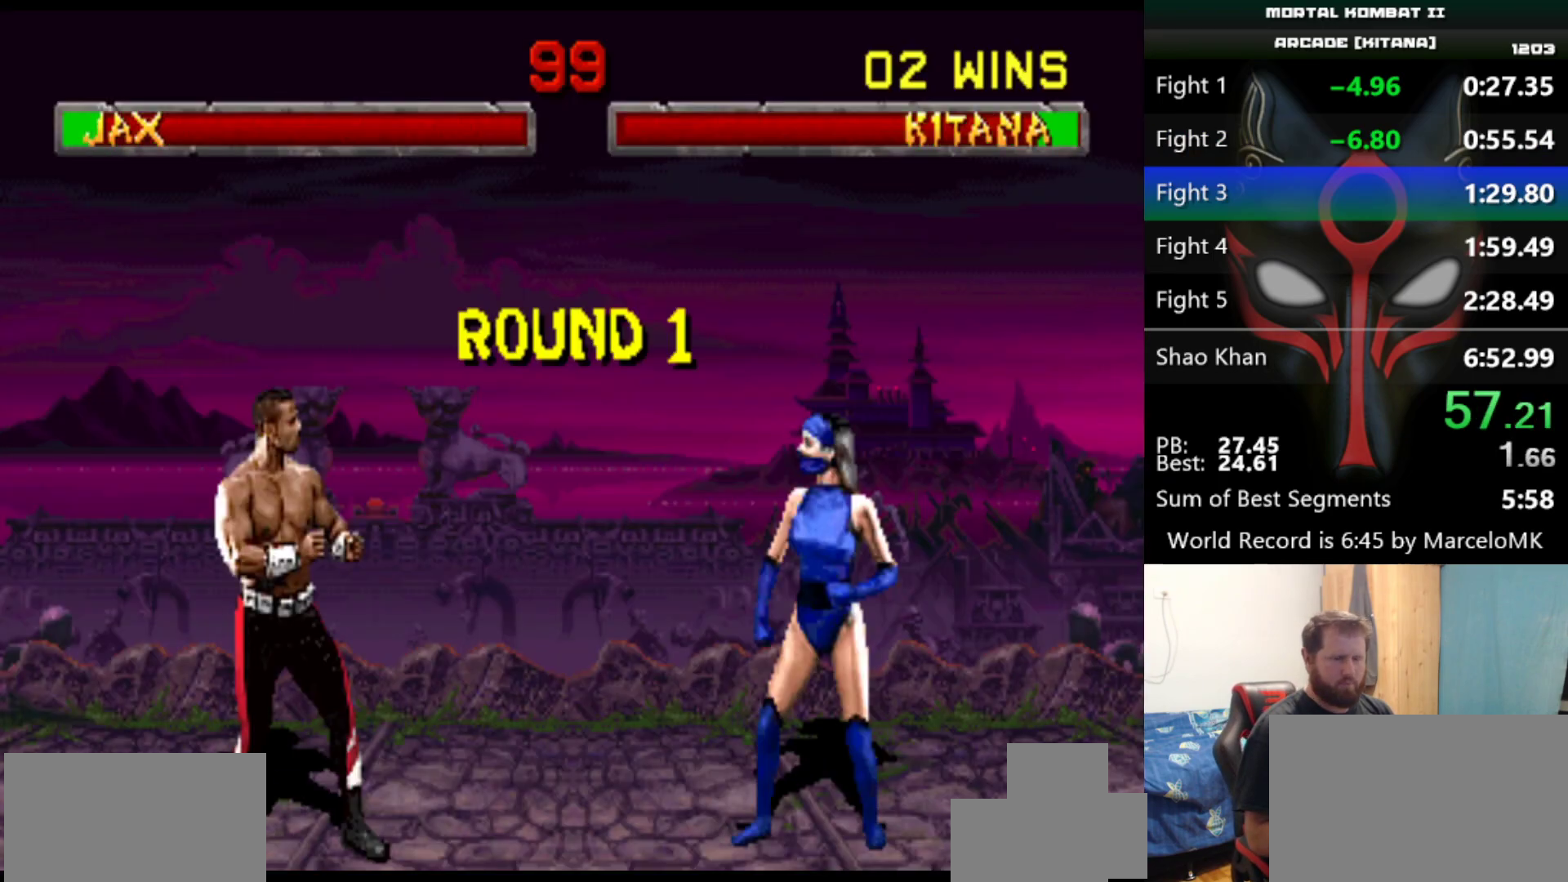
Gameplay with keyboard; each line is a JSON object with the keys held at the frame after it. "events" lists presses ("down") and releases ("up") of "a", "d", "e", "q", "s" and "w" between this image and that frame as [ms after this image, input, new state], when the widget could be followed in between. No other keys are recorded. Mouse input is not recorded.
{"keys": ["q"], "events": [[484, "d", "up"], [484, "s", "up"]]}
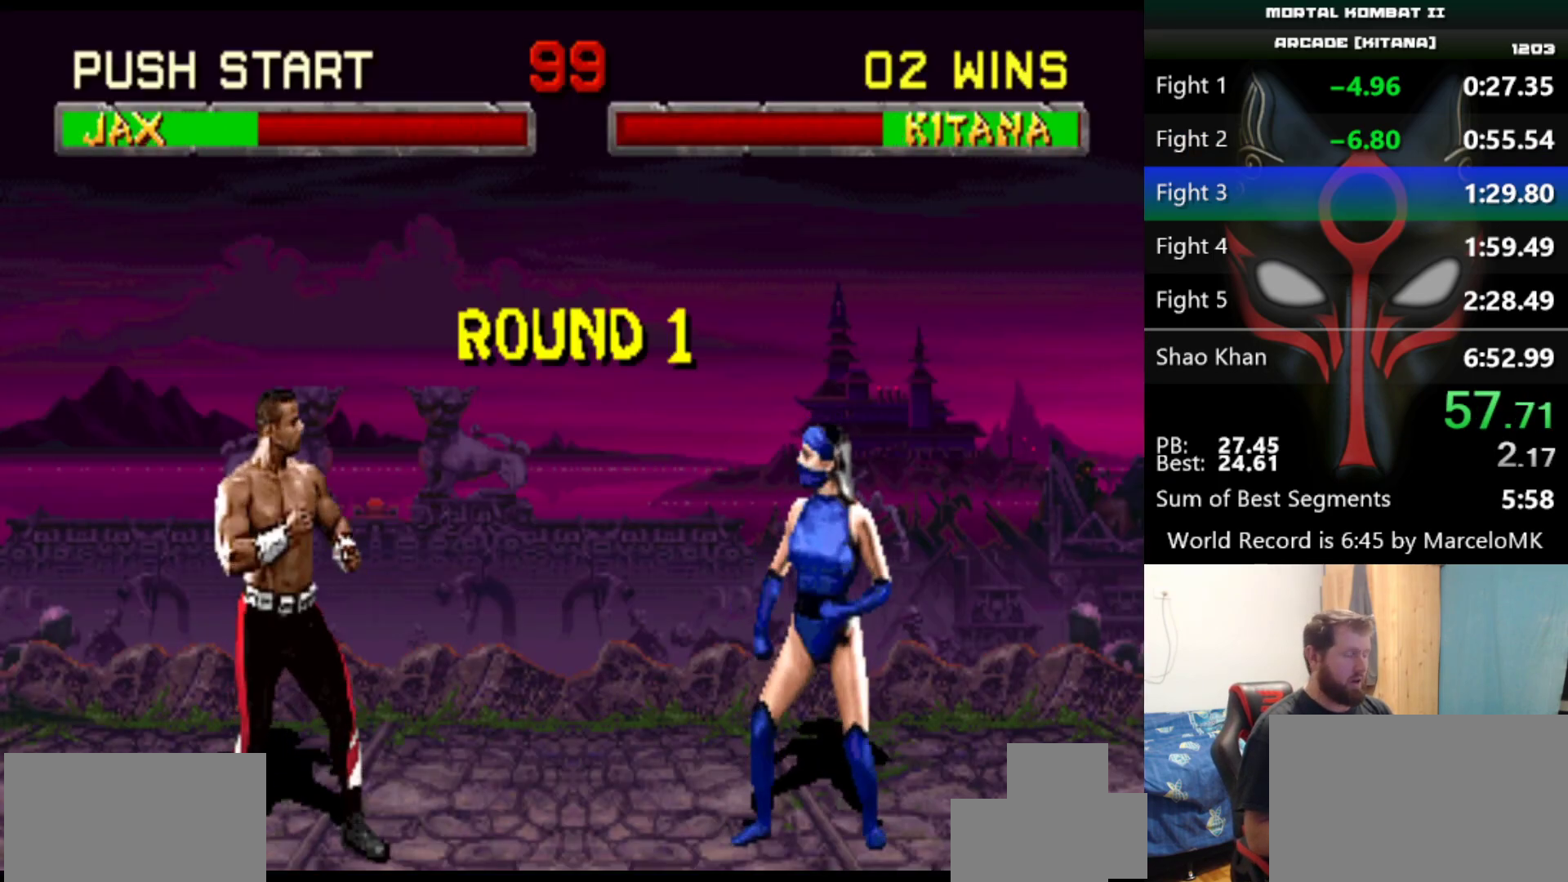
{"keys": [], "events": [[33, "q", "up"]]}
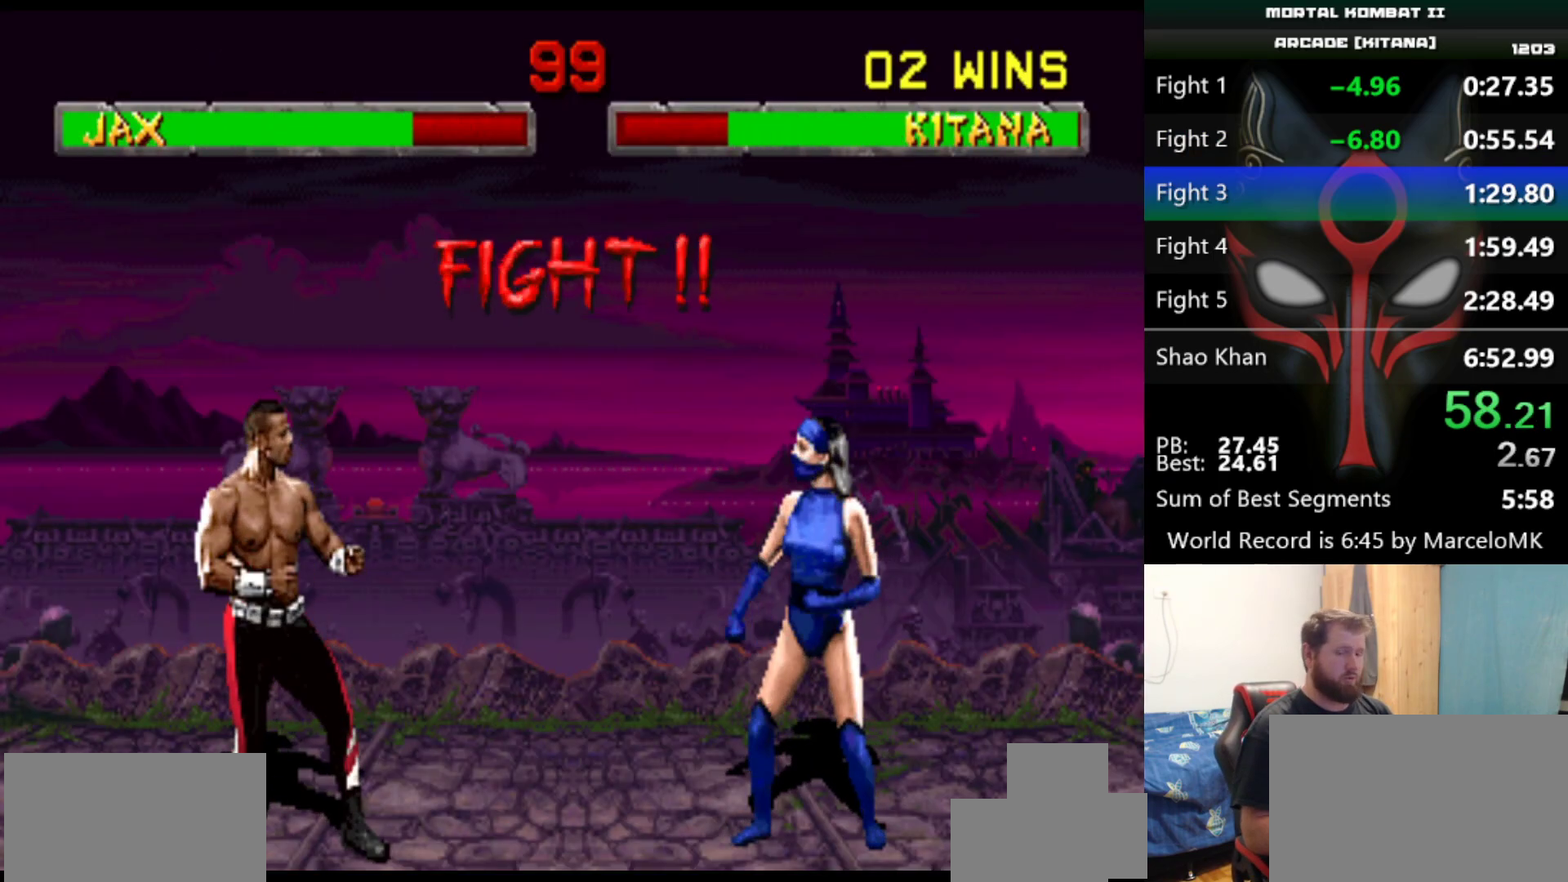
{"keys": [], "events": []}
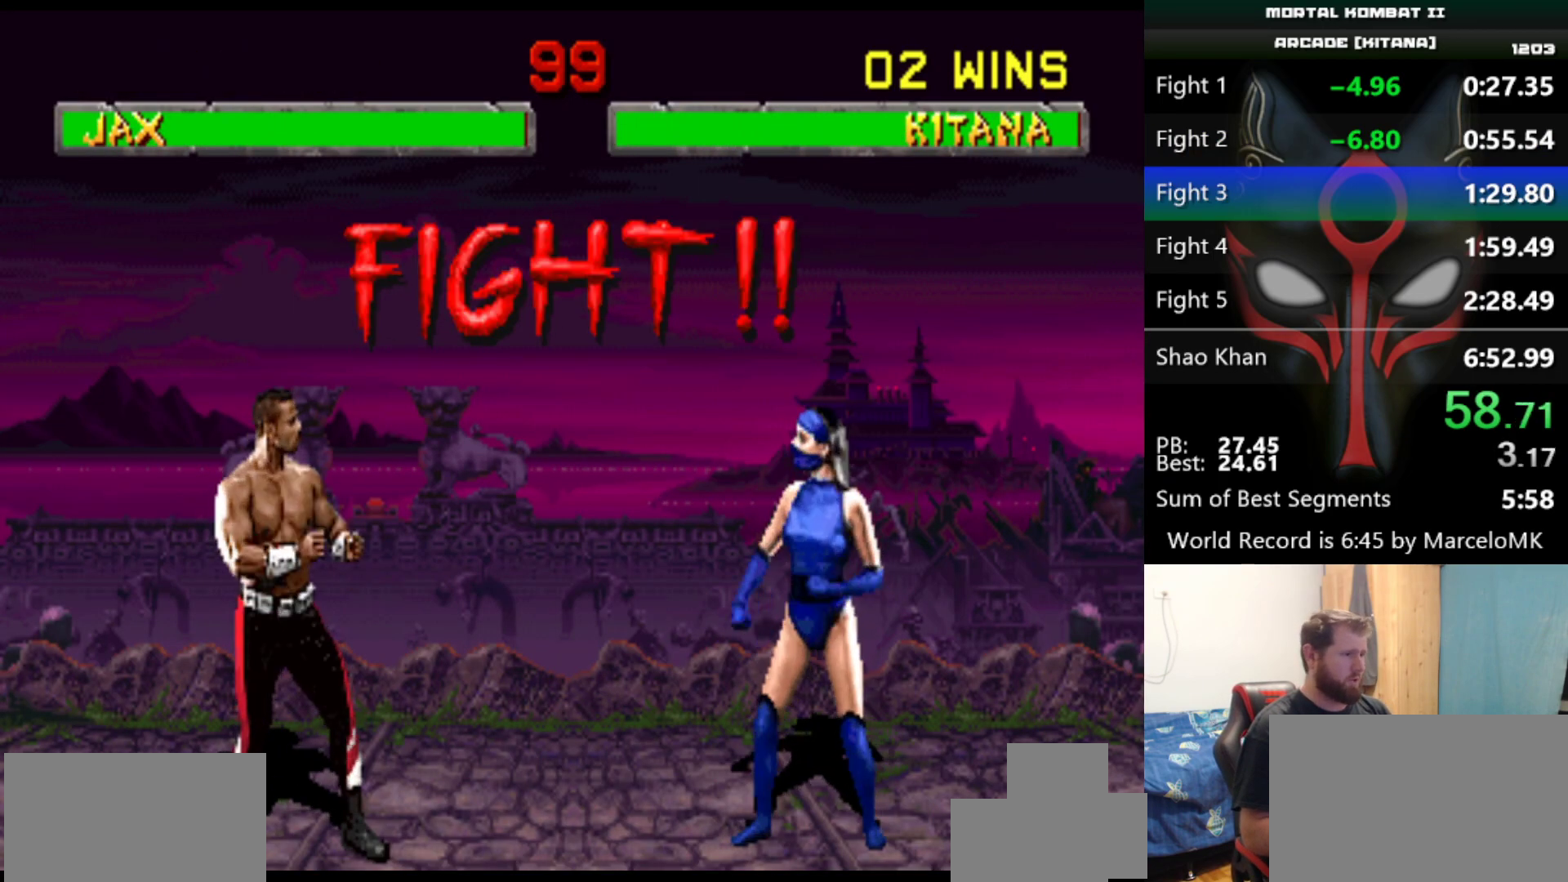
{"keys": [], "events": []}
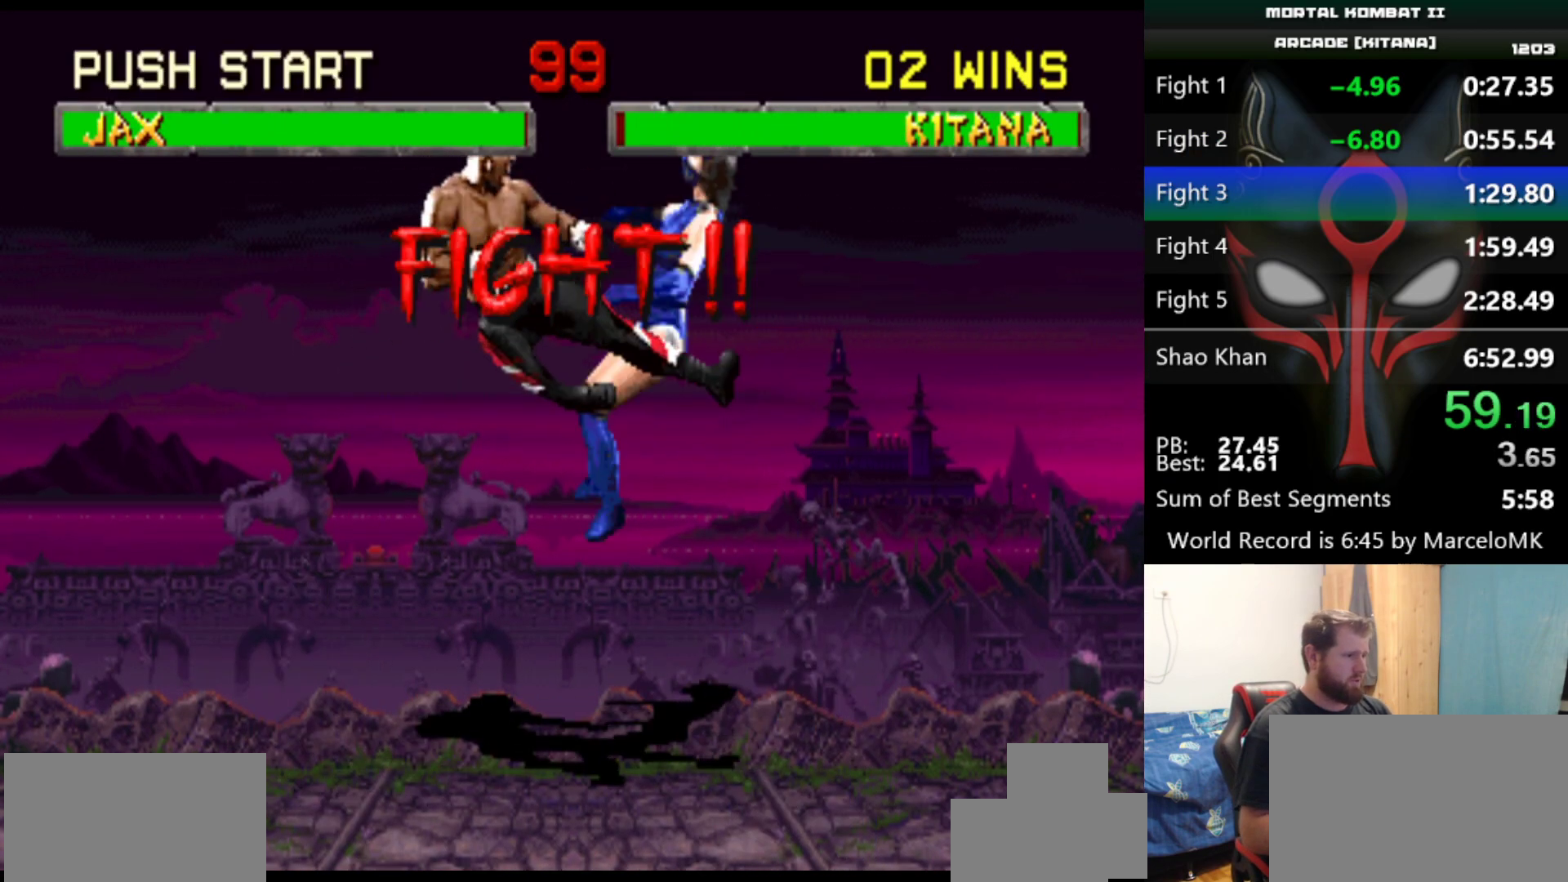
{"keys": [], "events": []}
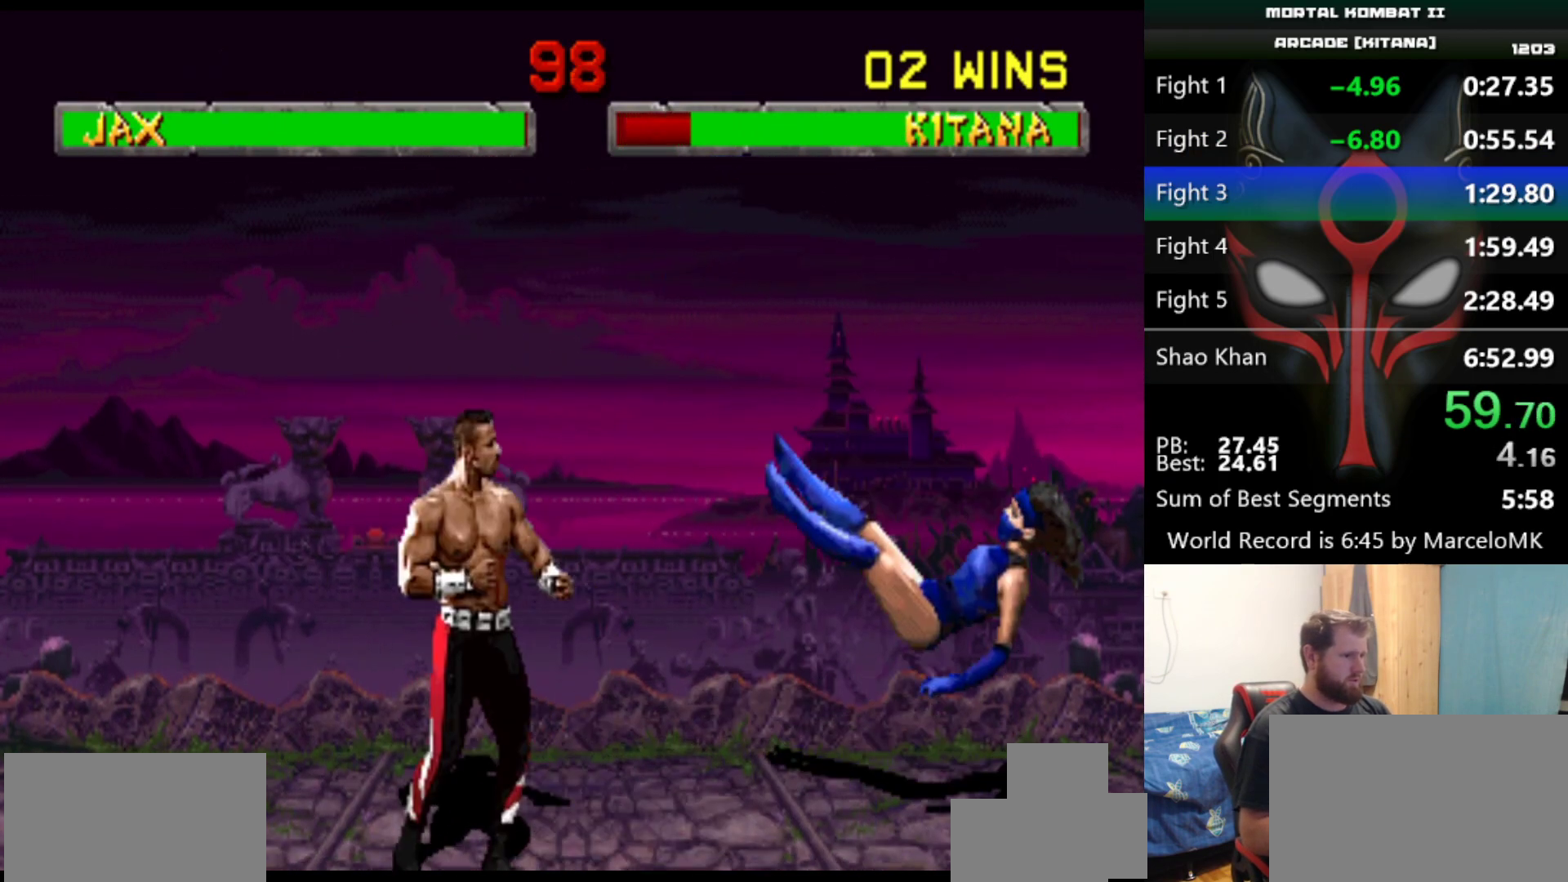
{"keys": [], "events": []}
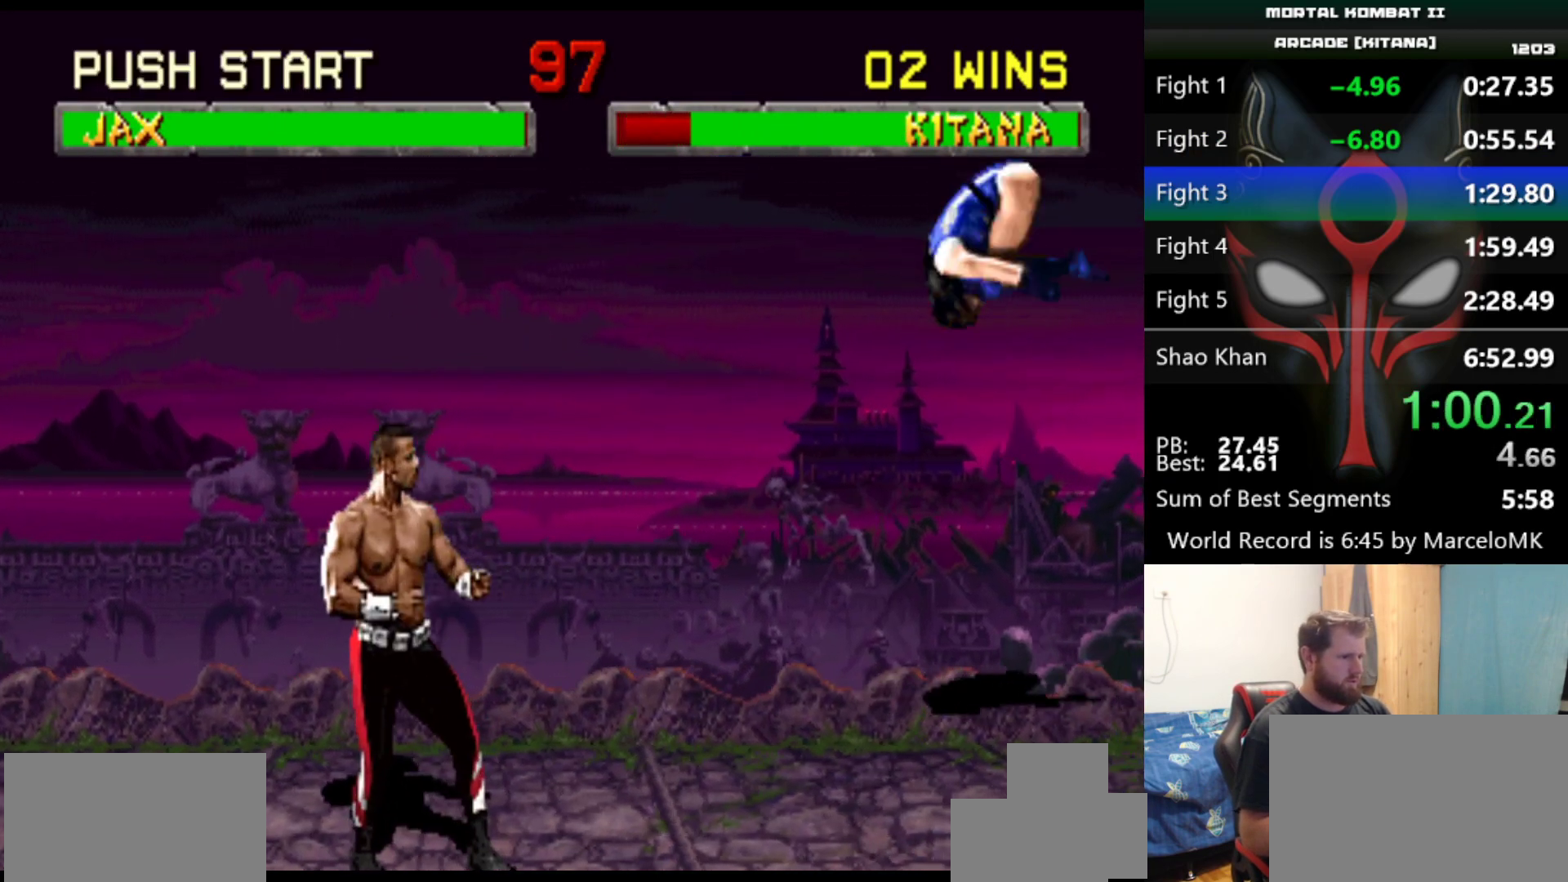
{"keys": [], "events": []}
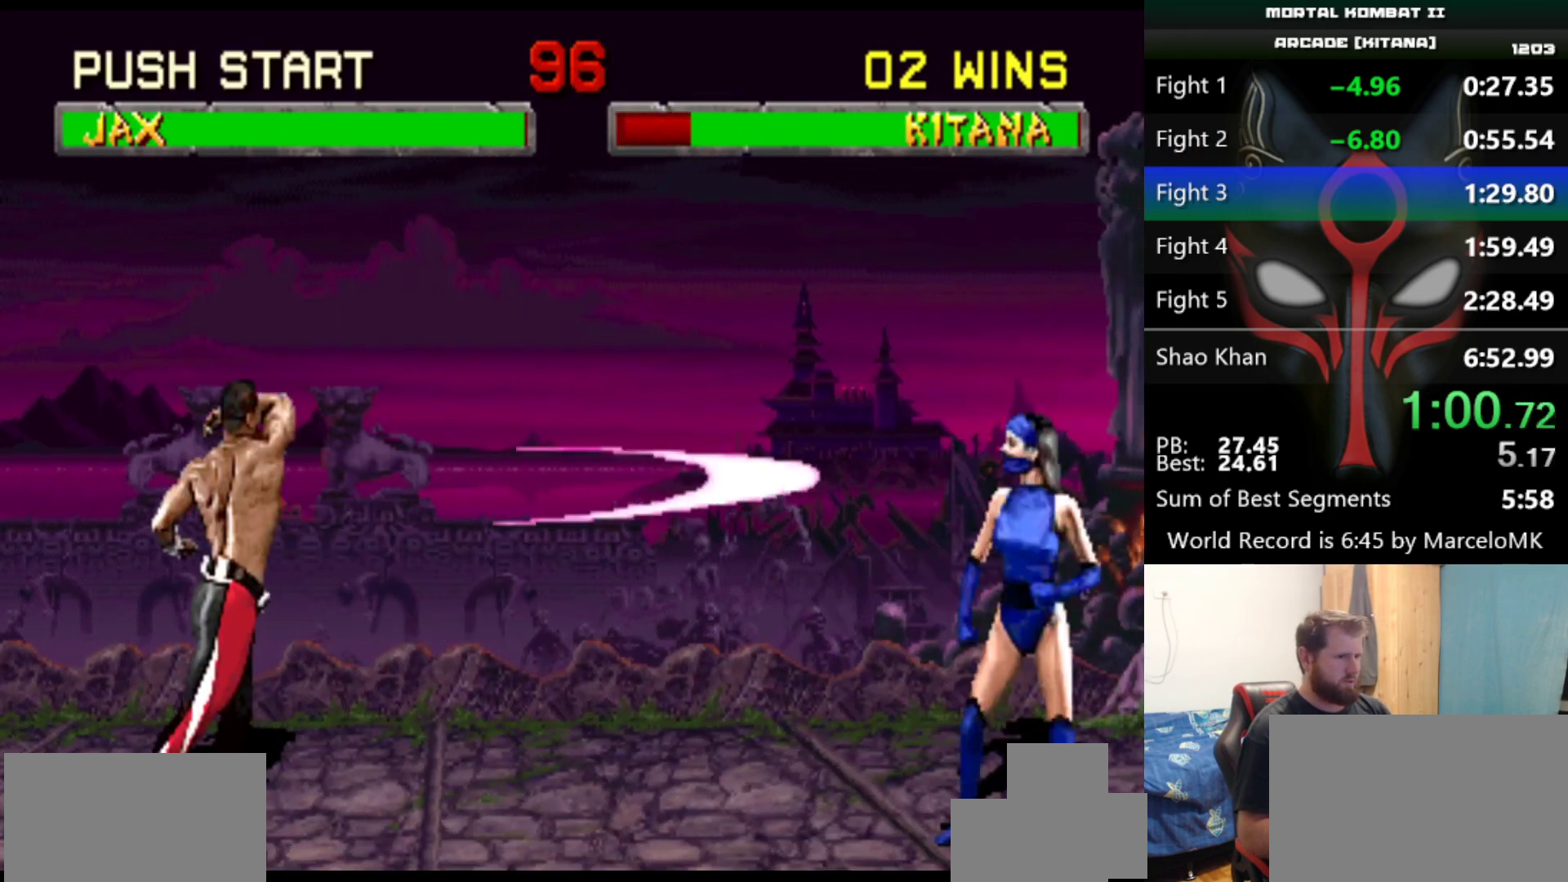
{"keys": [], "events": []}
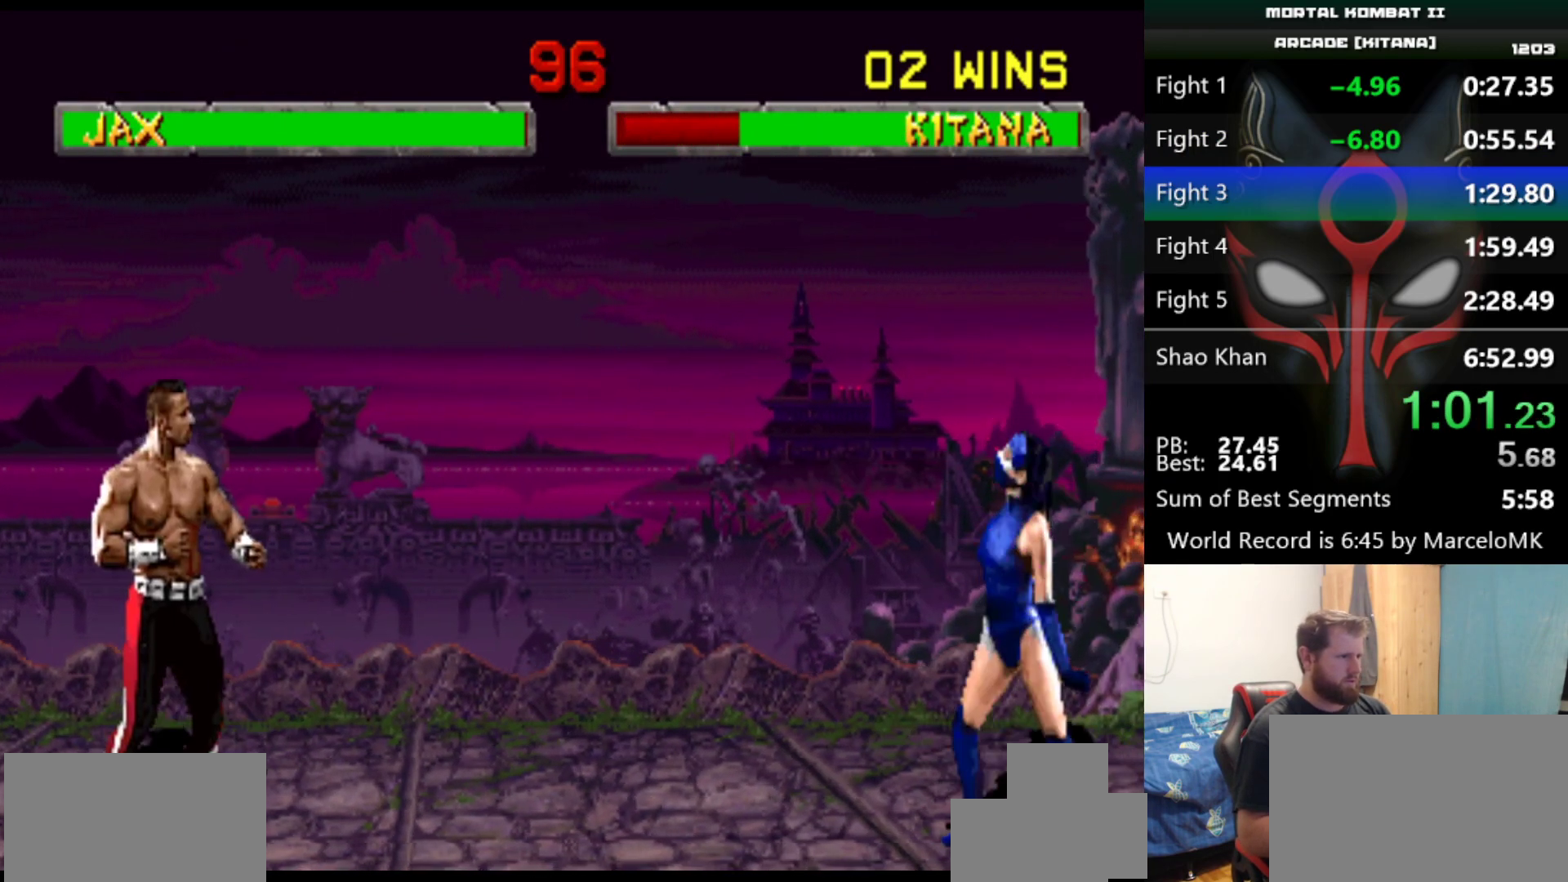
{"keys": [], "events": [[401, "d", "down"], [501, "d", "up"]]}
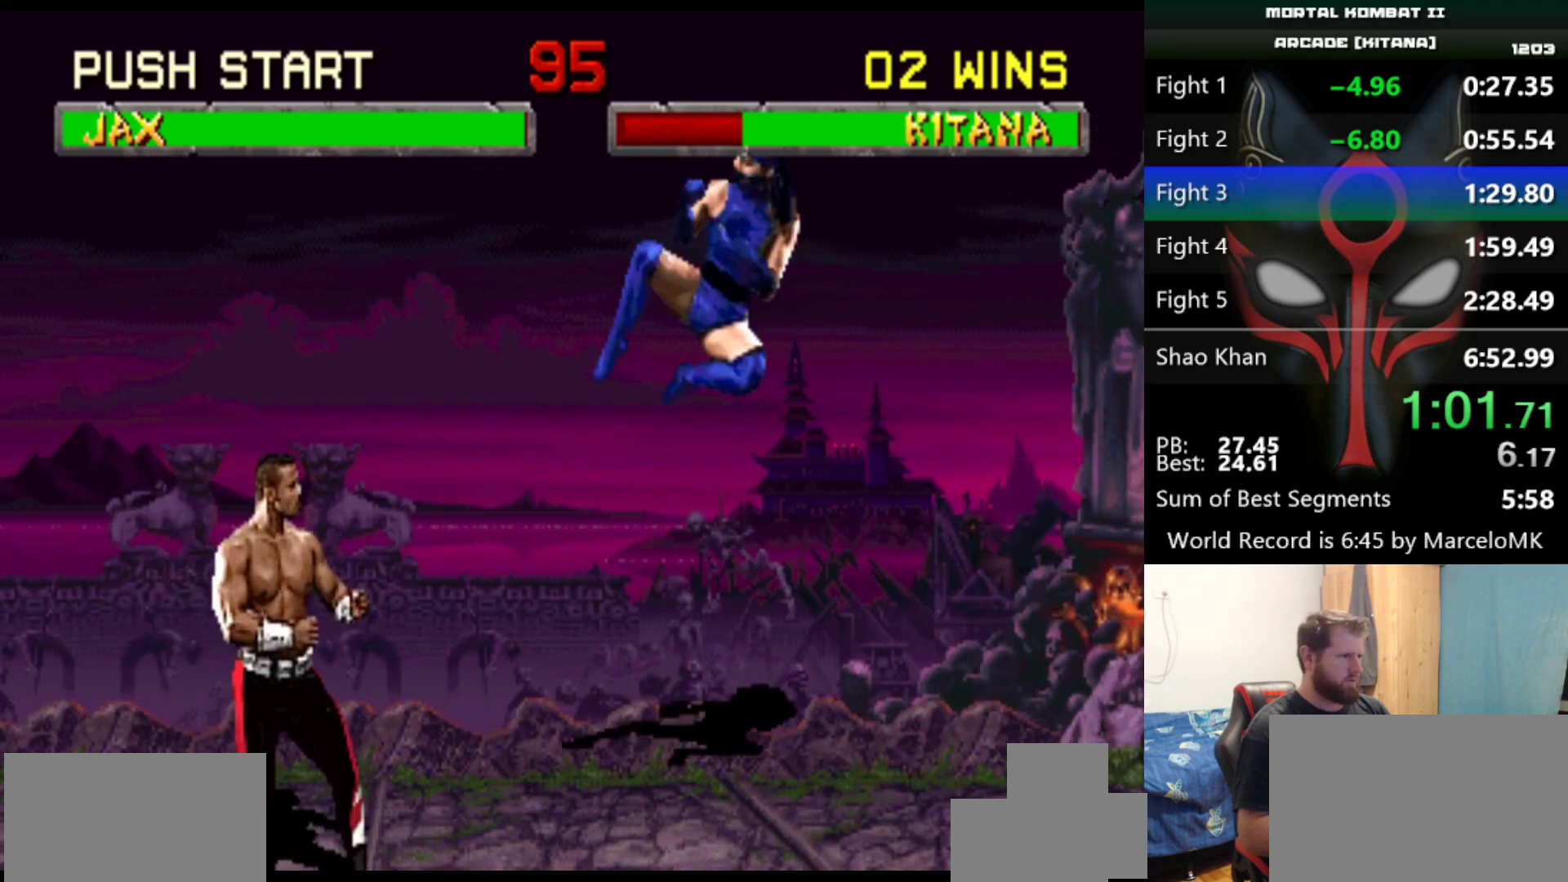
{"keys": [], "events": []}
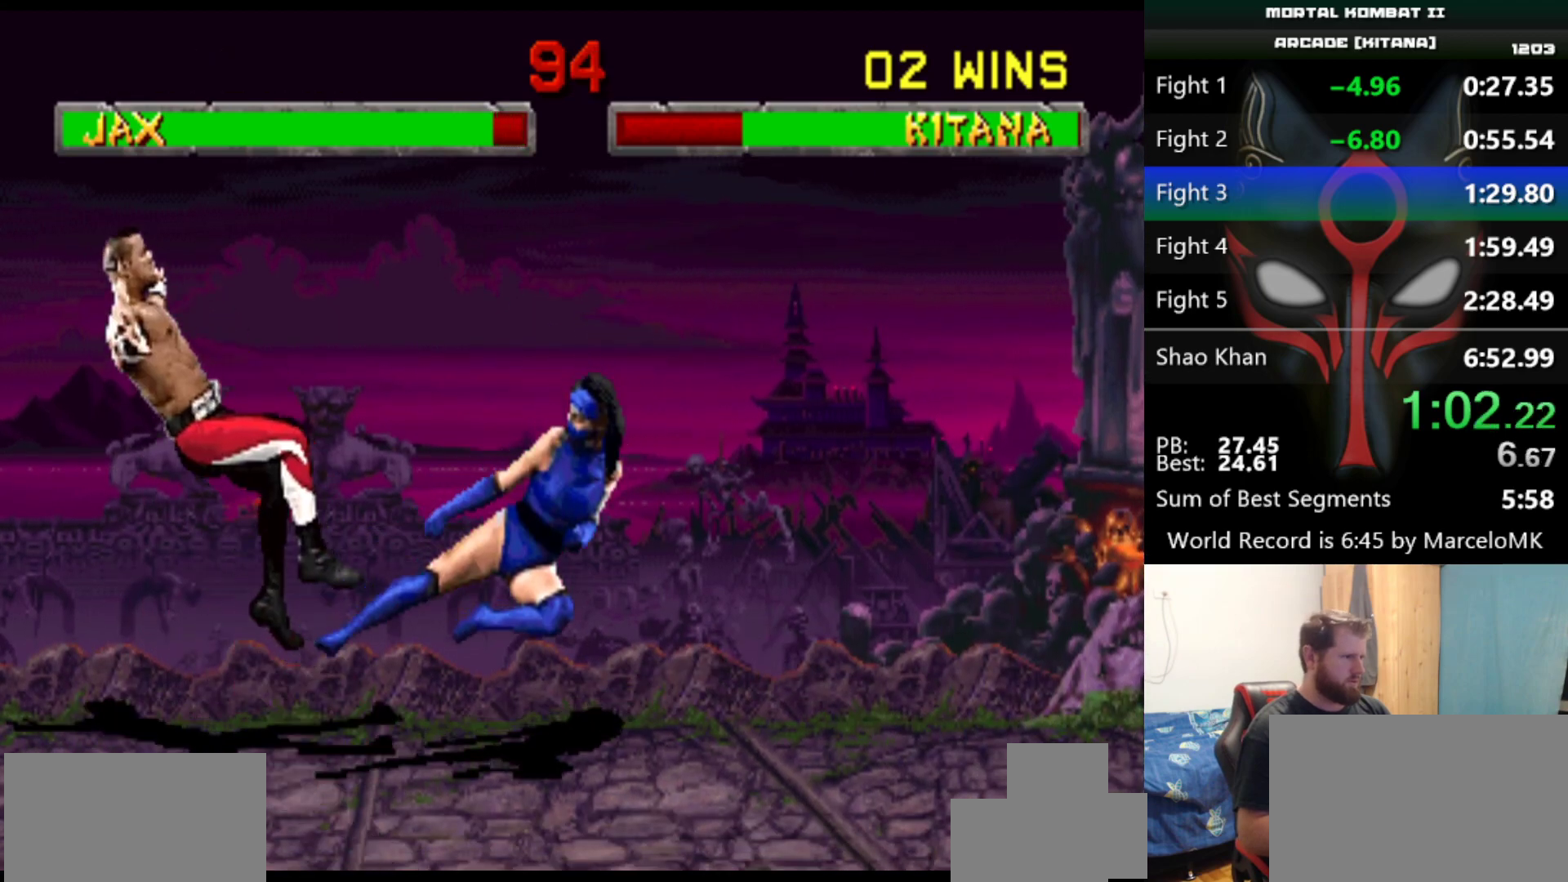
{"keys": [], "events": []}
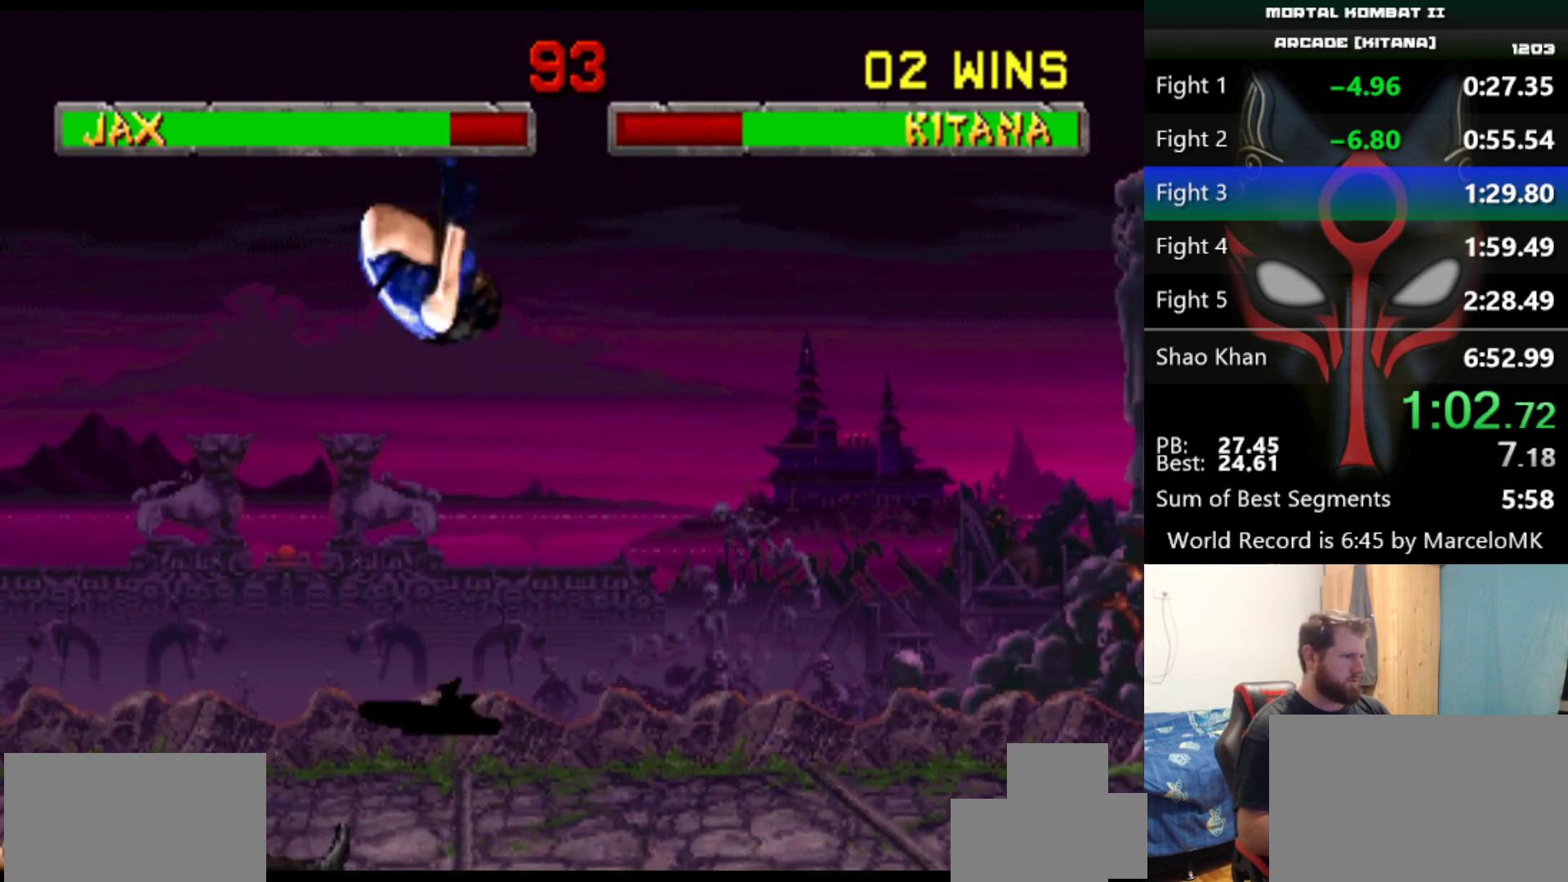
{"keys": [], "events": [[33, "d", "down"], [83, "d", "up"], [367, "a", "down"], [367, "q", "down"], [500, "a", "up"], [500, "q", "up"]]}
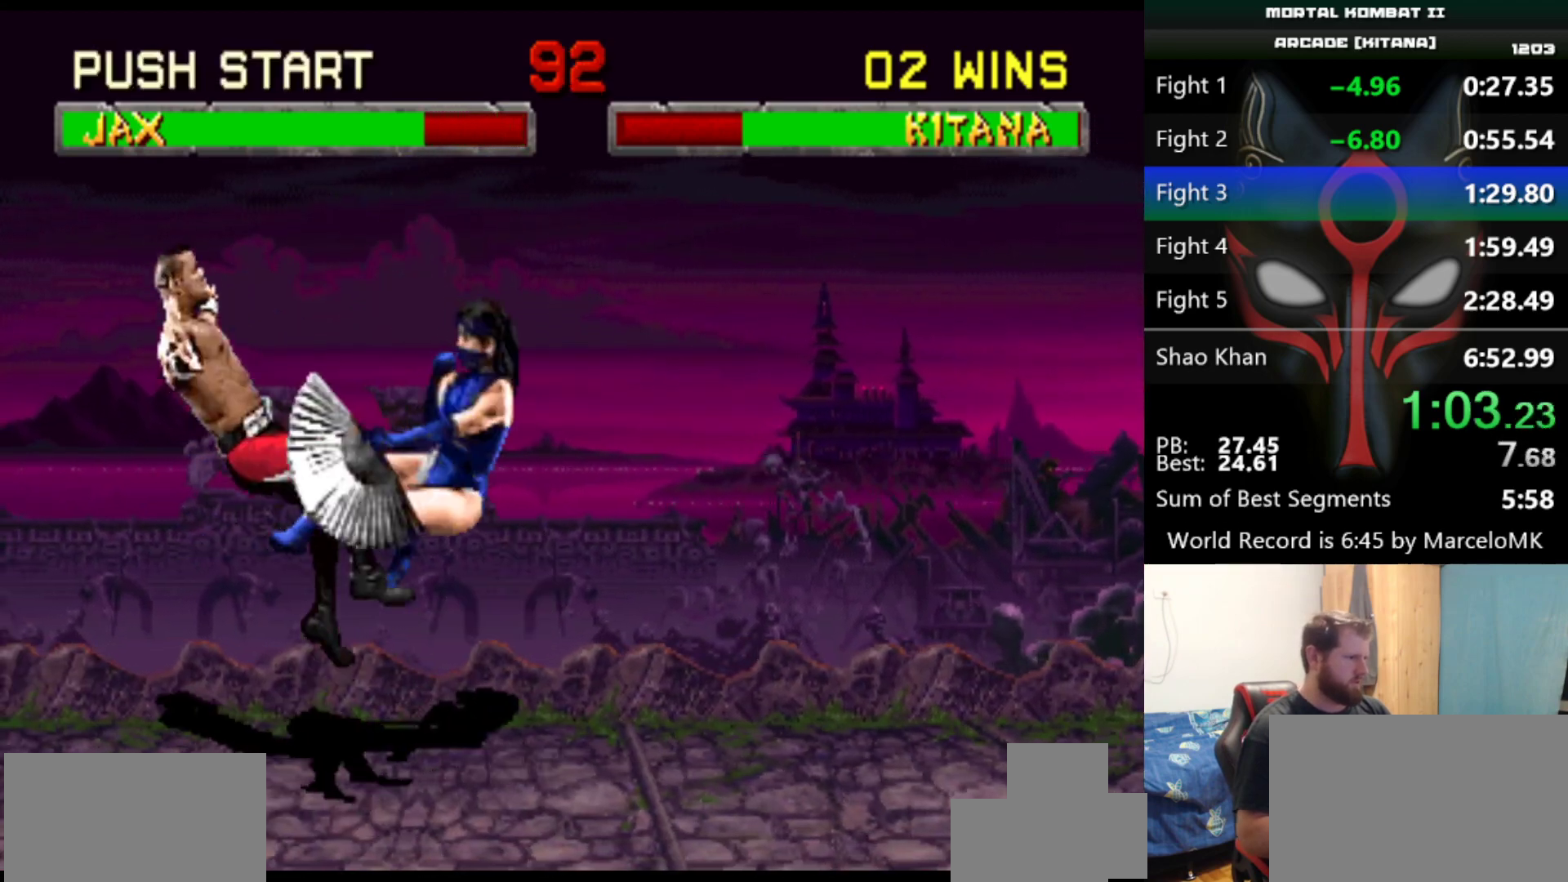
{"keys": [], "events": []}
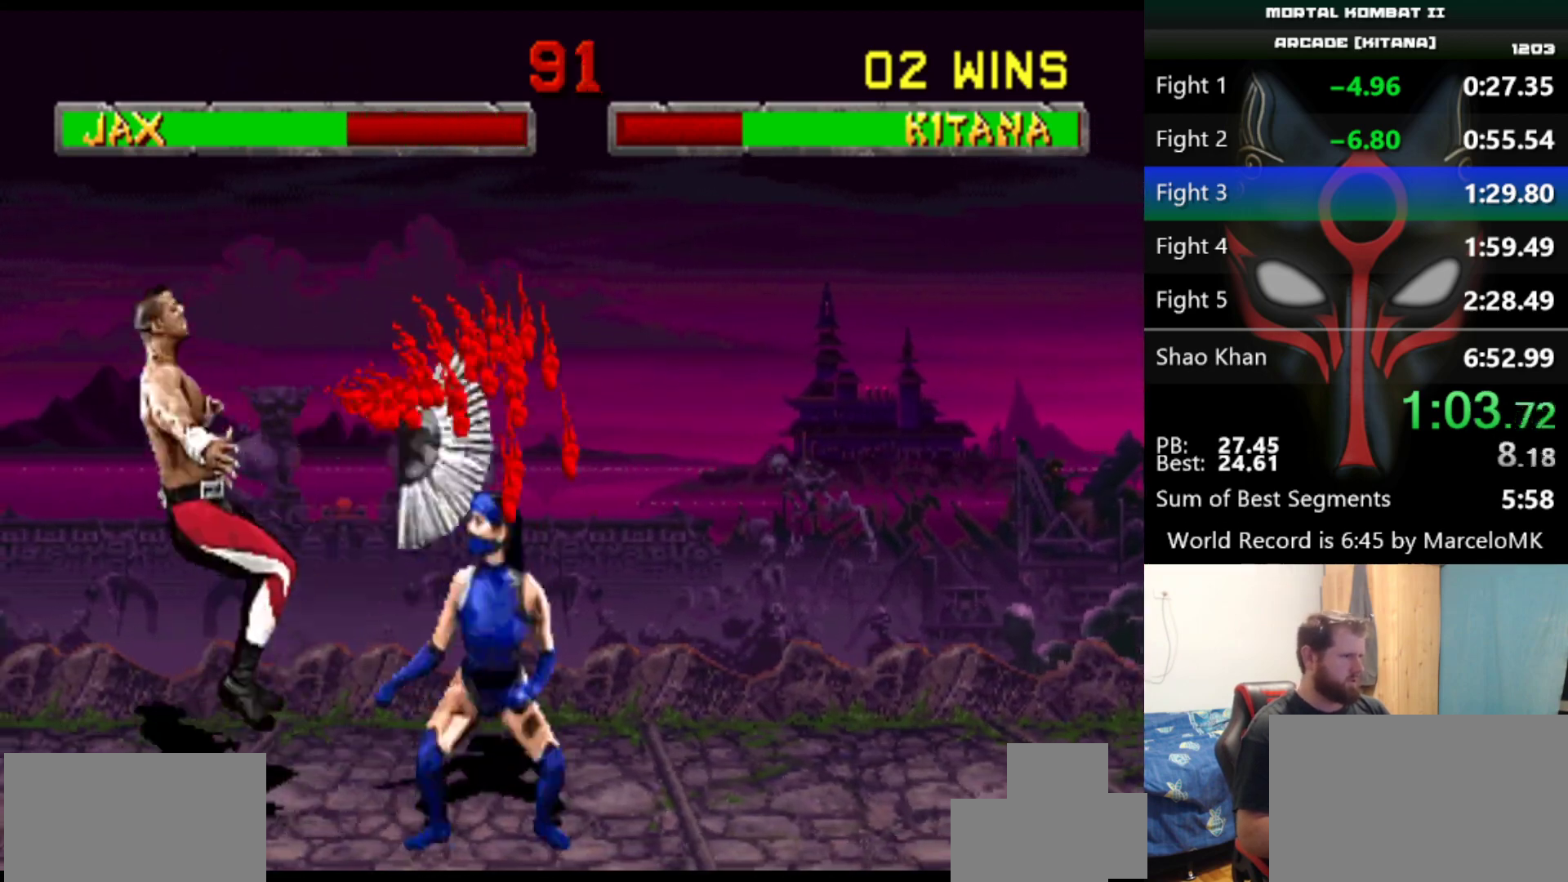
{"keys": [], "events": [[350, "d", "down"], [434, "d", "up"]]}
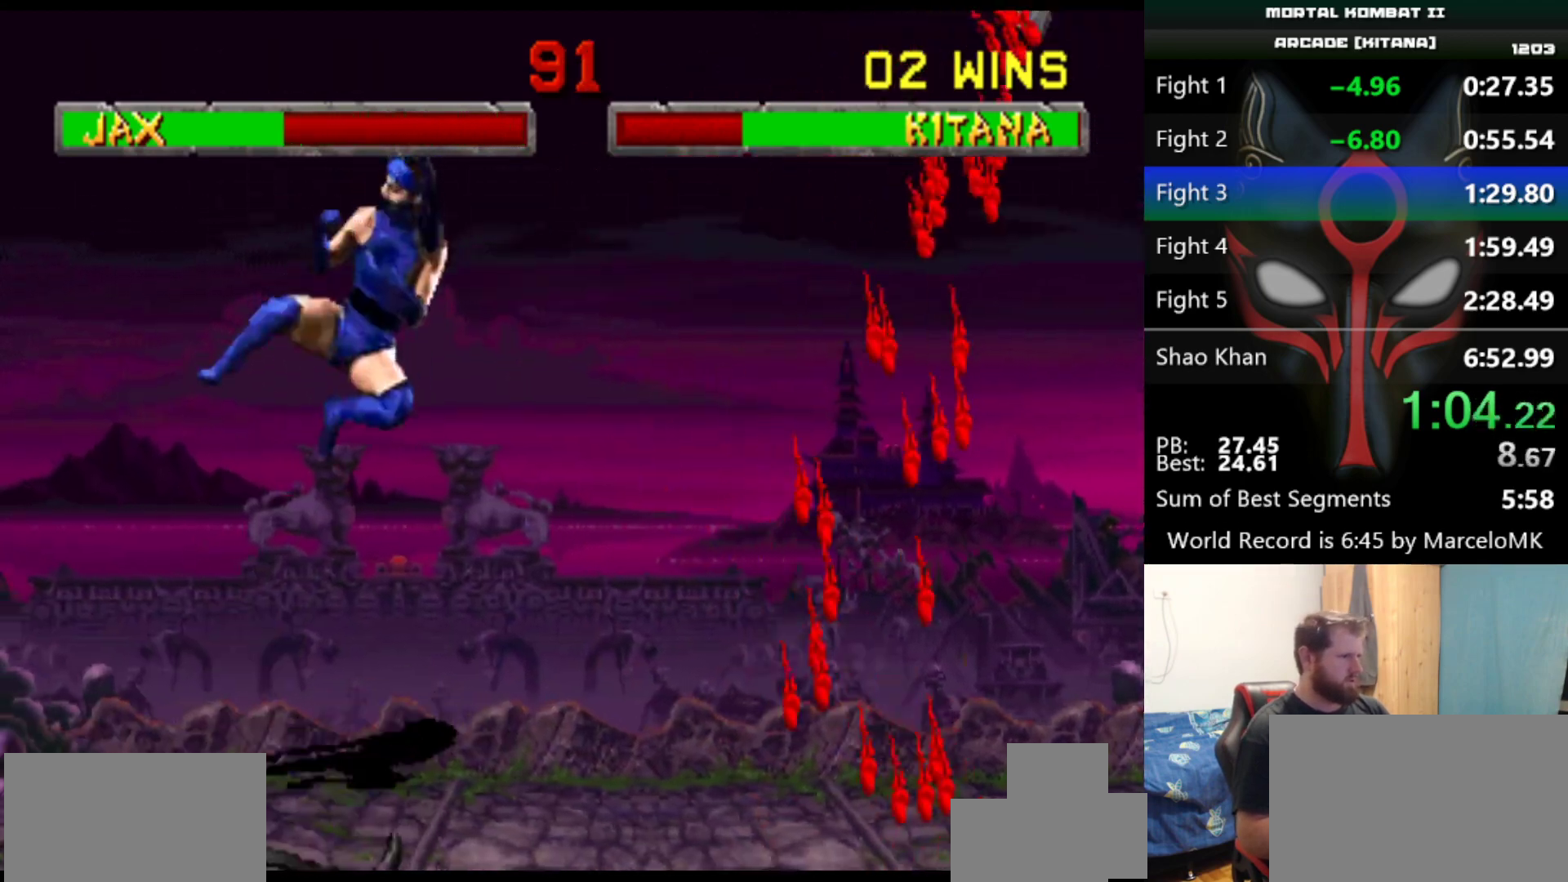
{"keys": [], "events": []}
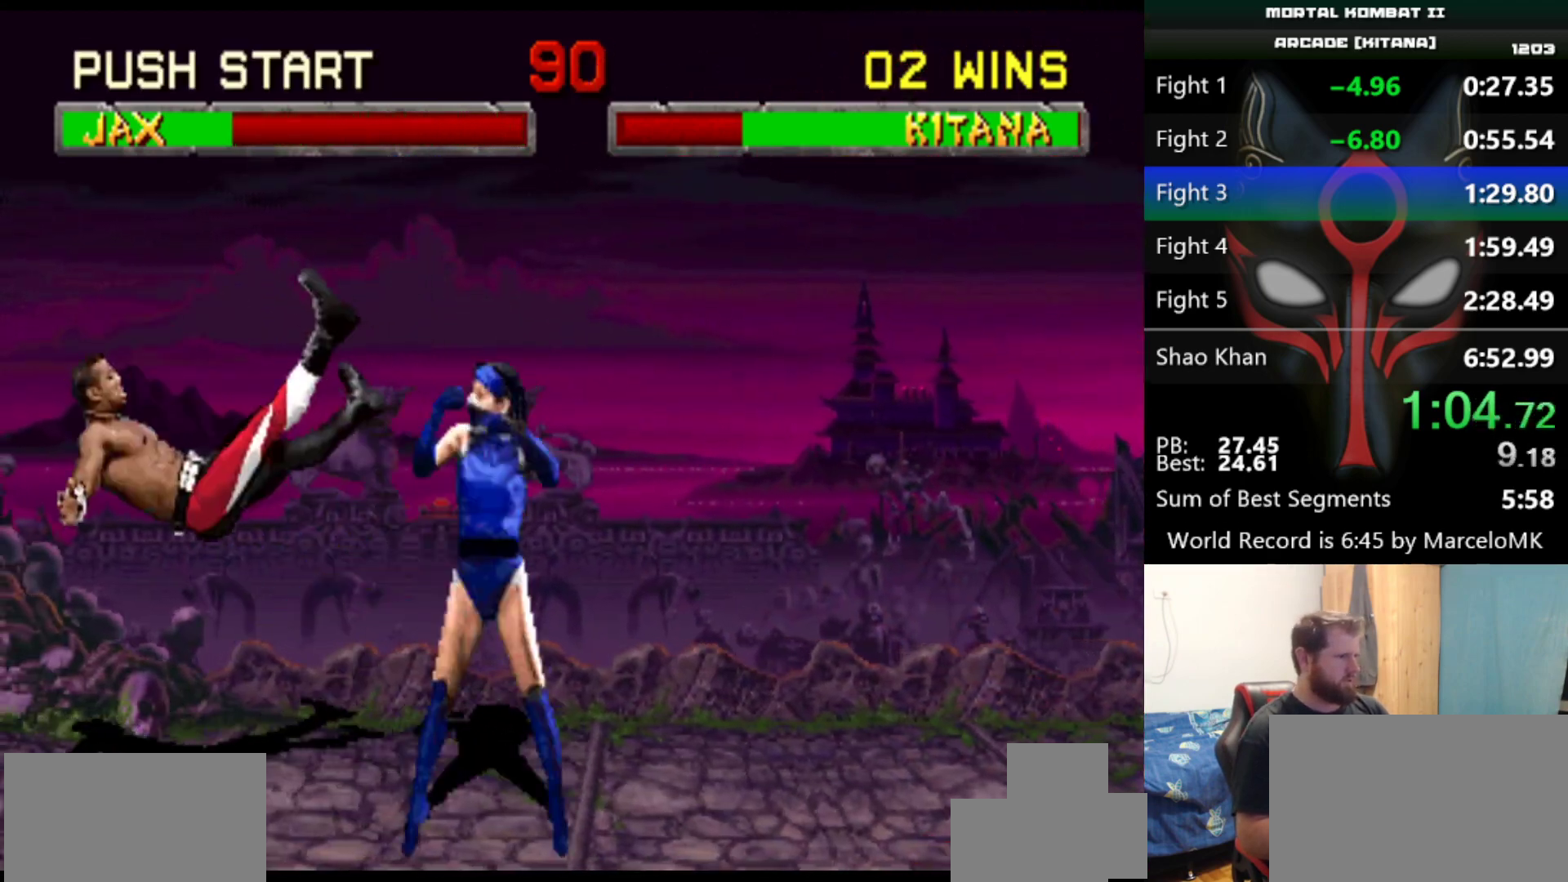
{"keys": ["d"], "events": [[417, "d", "down"]]}
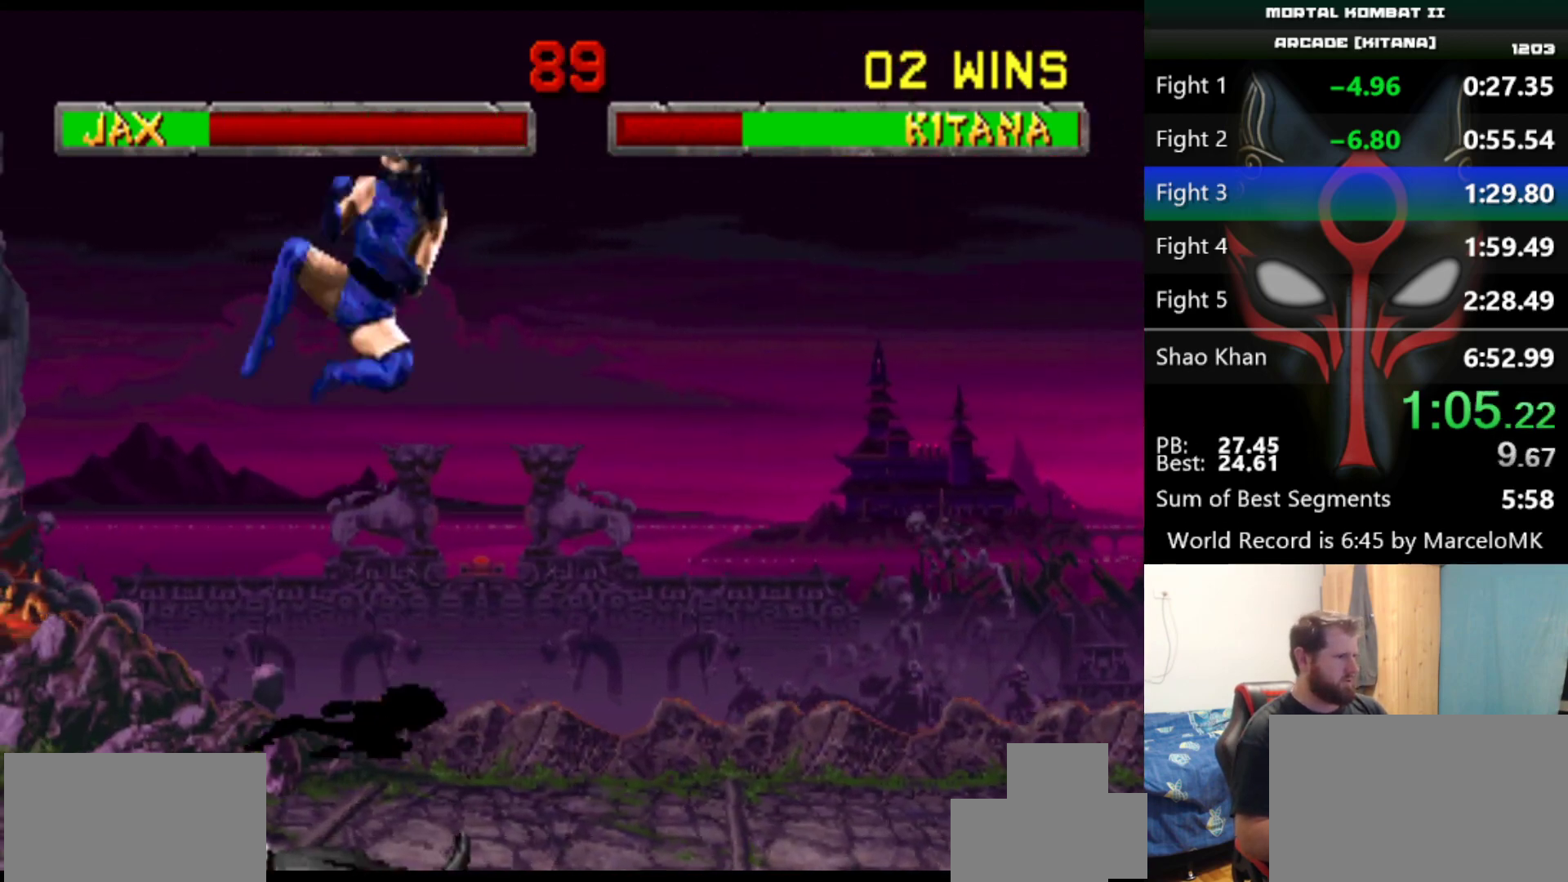
{"keys": [], "events": [[17, "d", "up"], [301, "a", "down"], [301, "q", "down"], [351, "a", "up"], [351, "q", "up"], [384, "a", "down"], [384, "q", "down"], [484, "a", "up"], [484, "q", "up"]]}
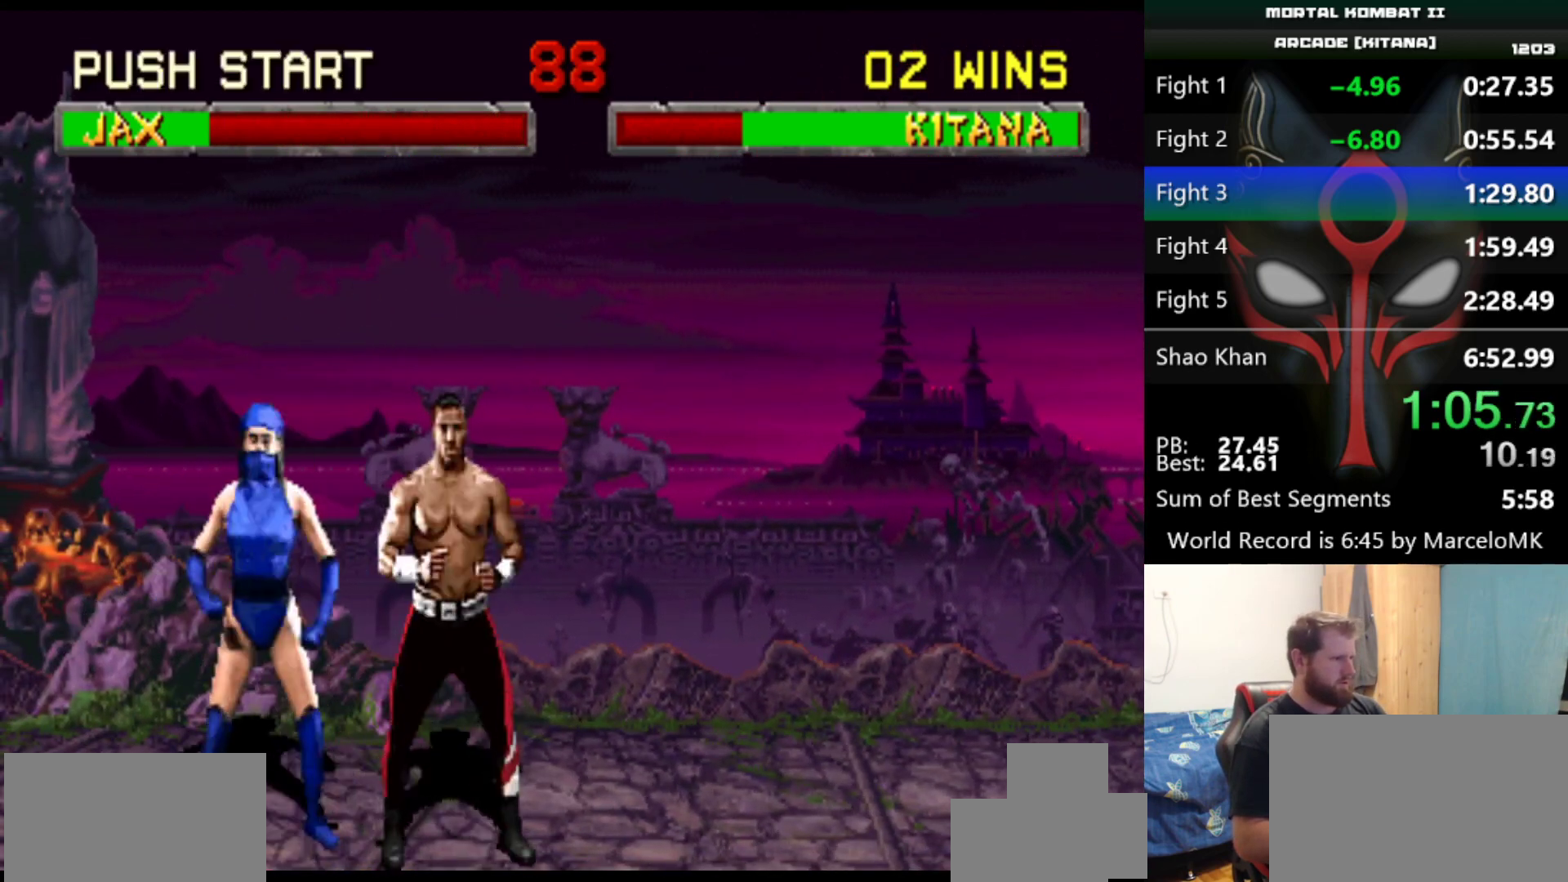
{"keys": ["s"], "events": [[133, "s", "down"]]}
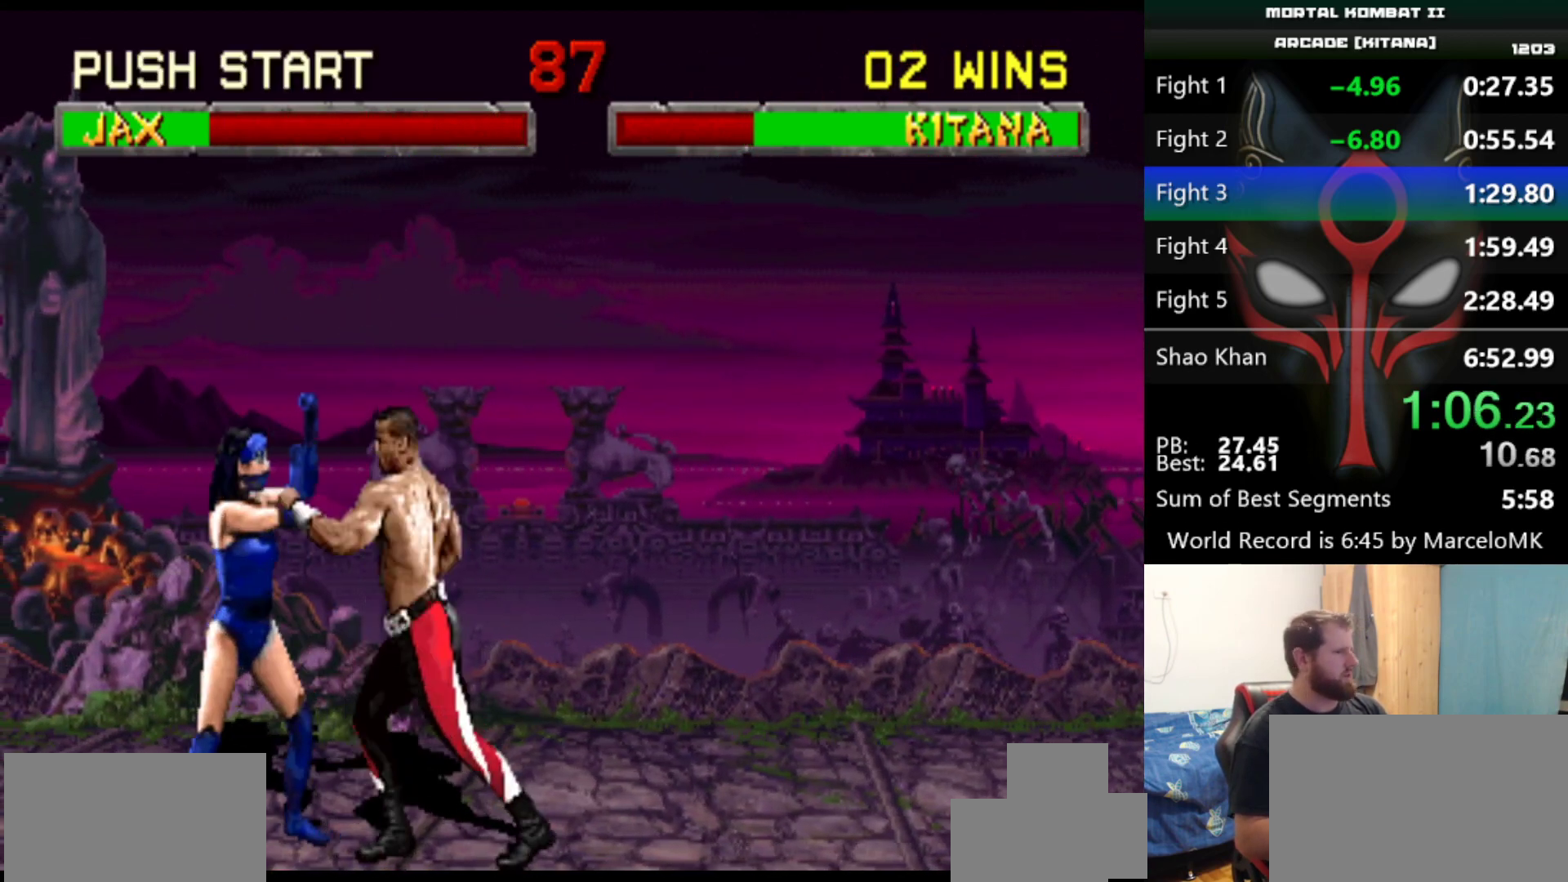
{"keys": [], "events": [[367, "s", "up"]]}
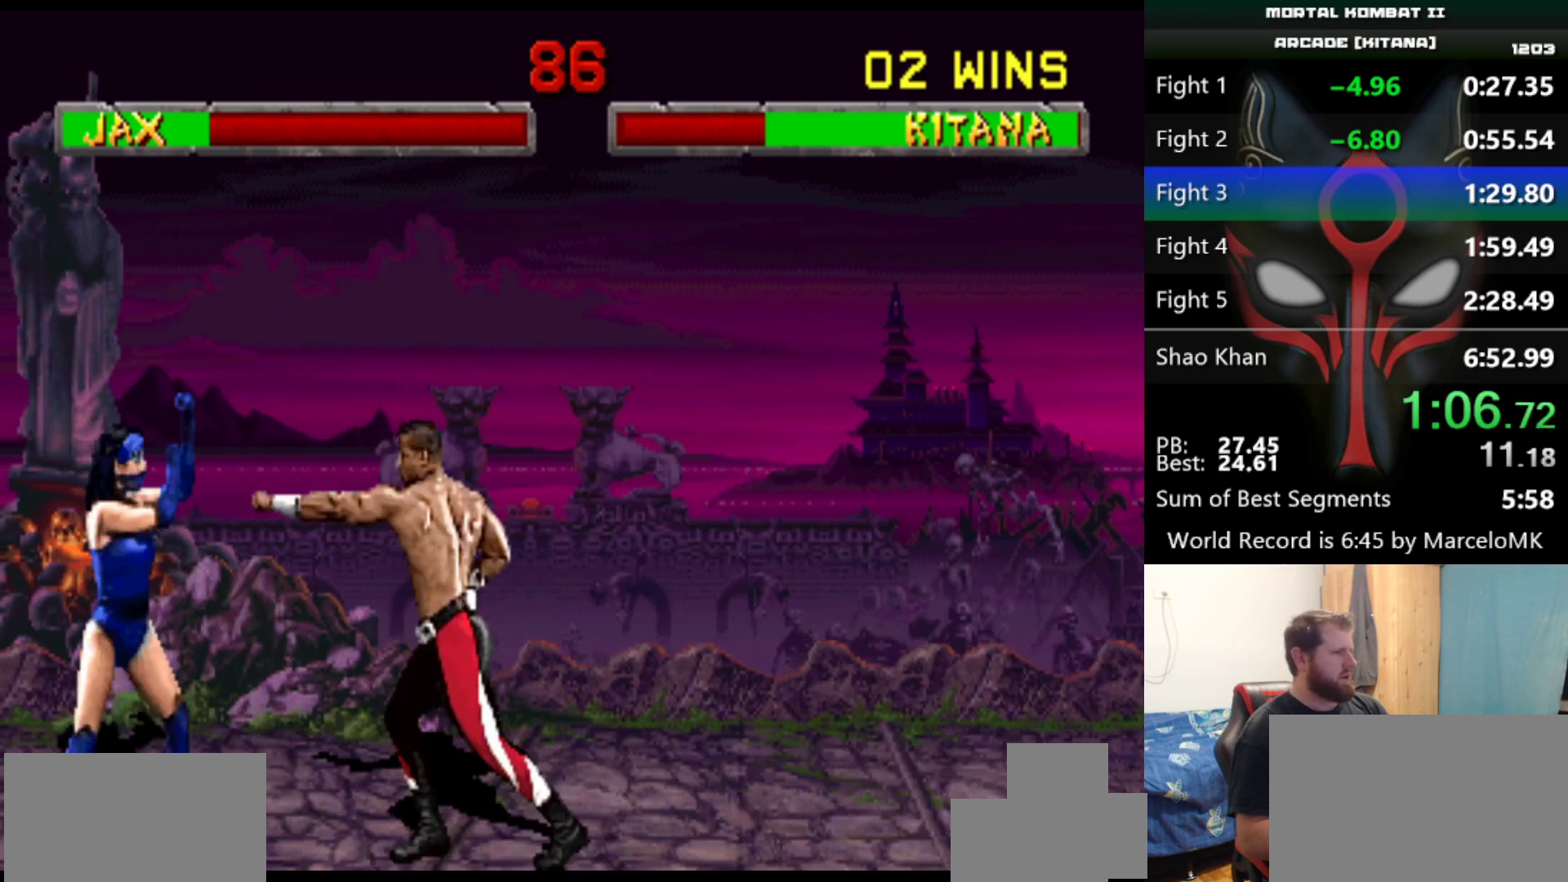
{"keys": [], "events": [[117, "d", "down"], [150, "d", "up"], [250, "d", "down"], [300, "d", "up"], [350, "d", "down"], [434, "d", "up"]]}
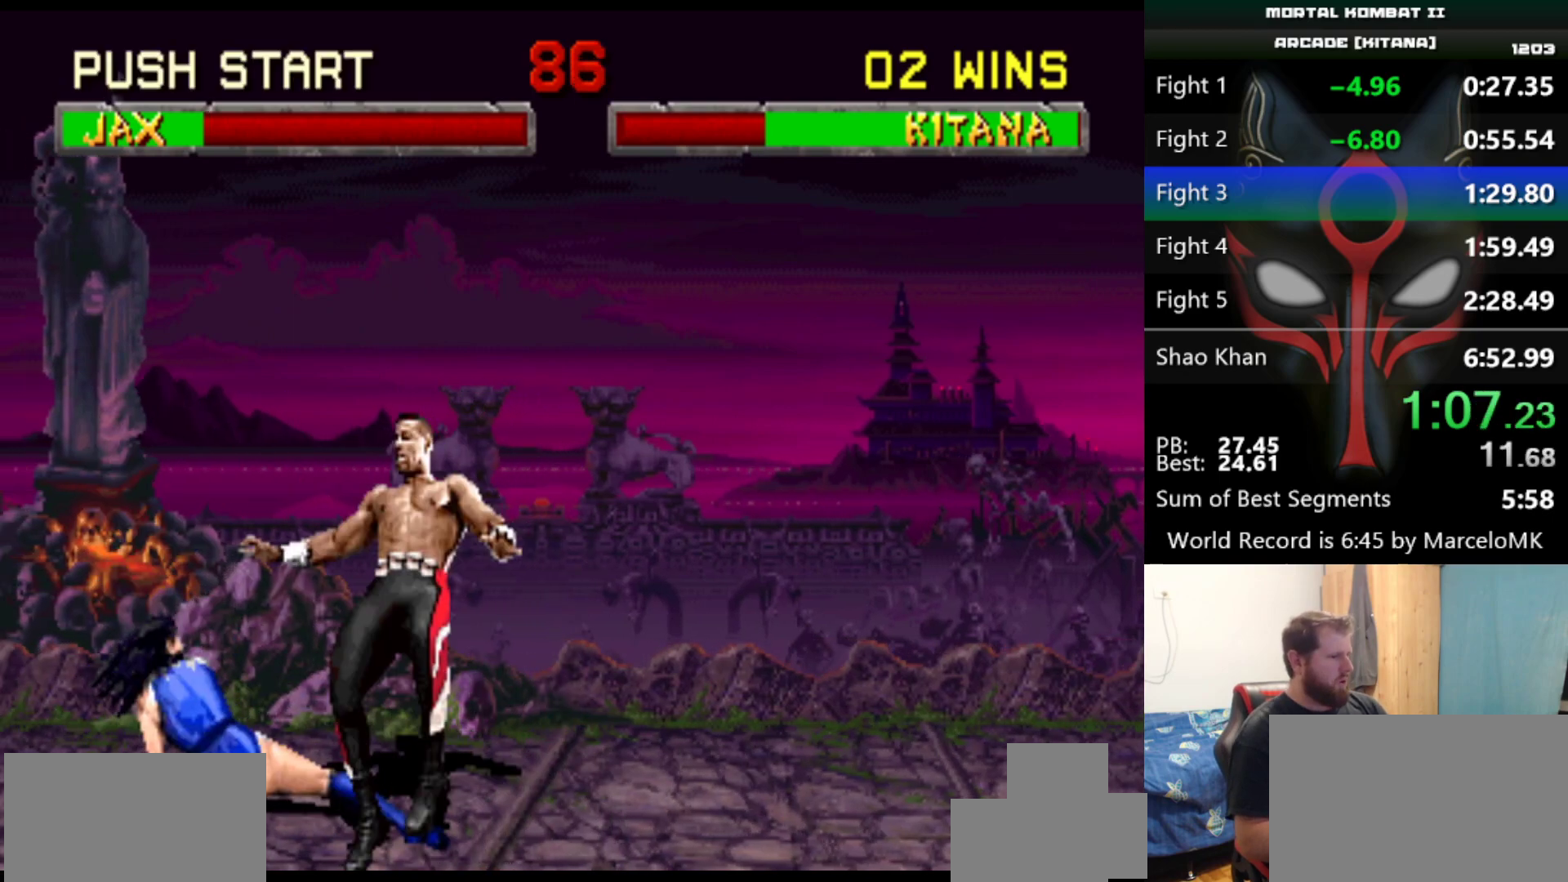
{"keys": [], "events": []}
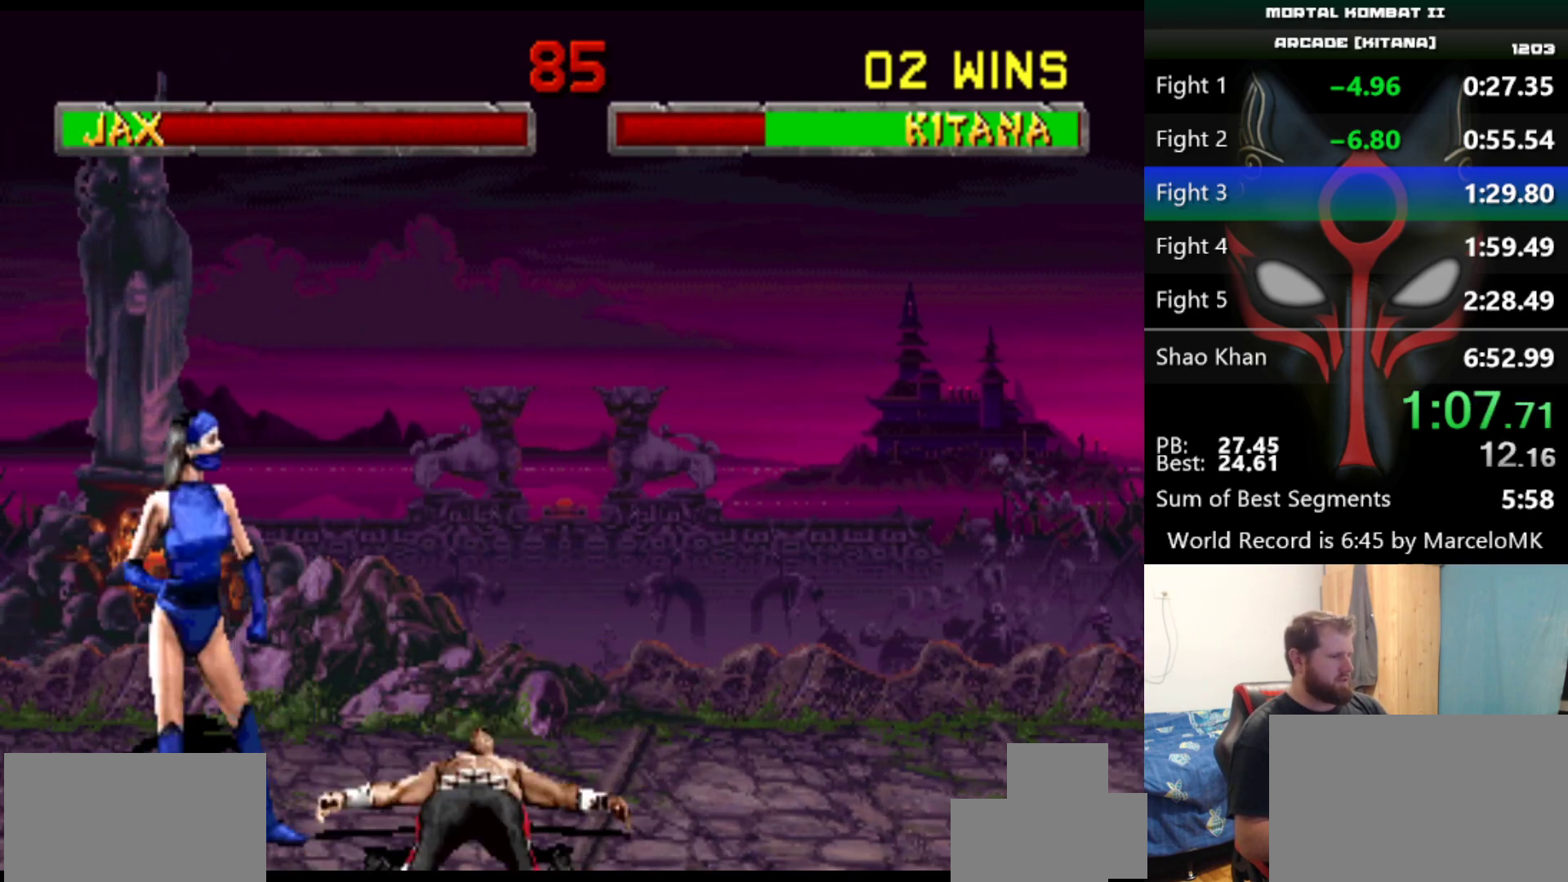
{"keys": [], "events": [[150, "d", "down"], [183, "d", "up"]]}
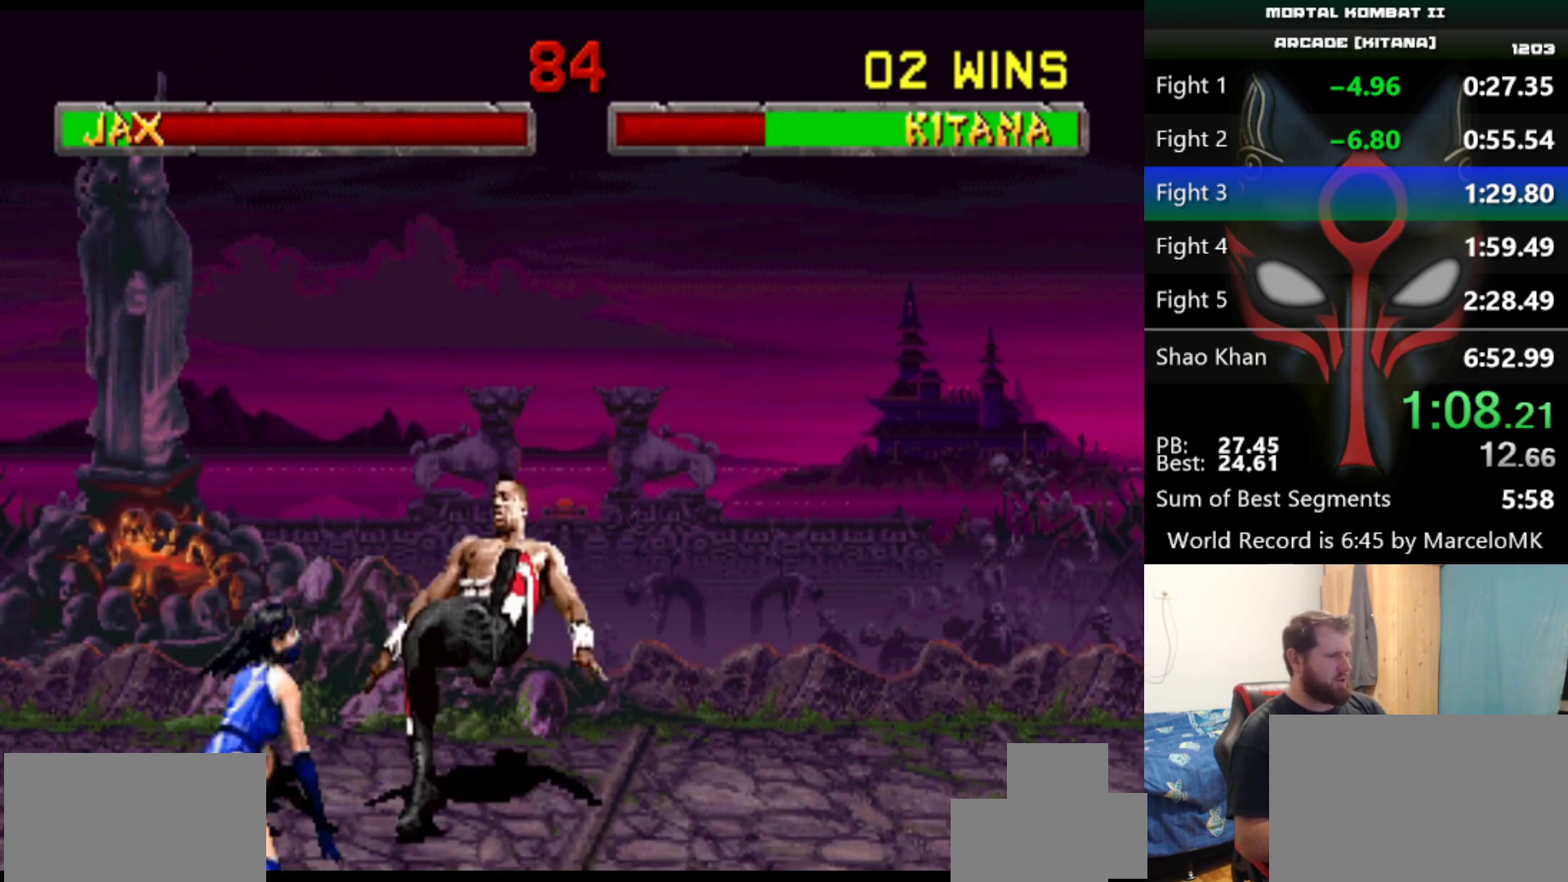
{"keys": [], "events": [[384, "d", "down"], [484, "d", "up"]]}
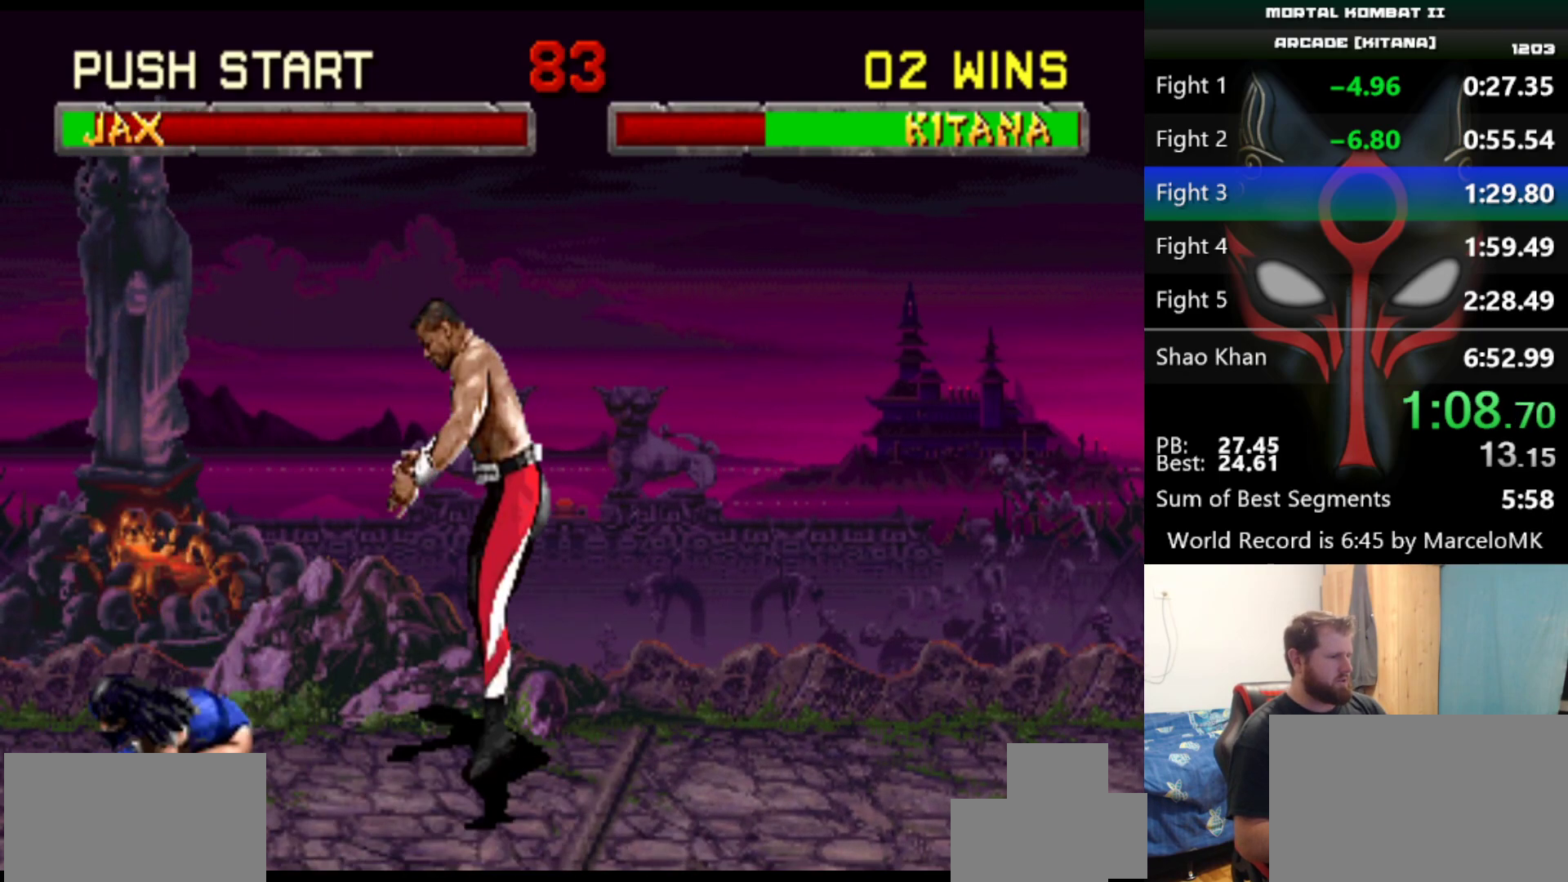
{"keys": [], "events": []}
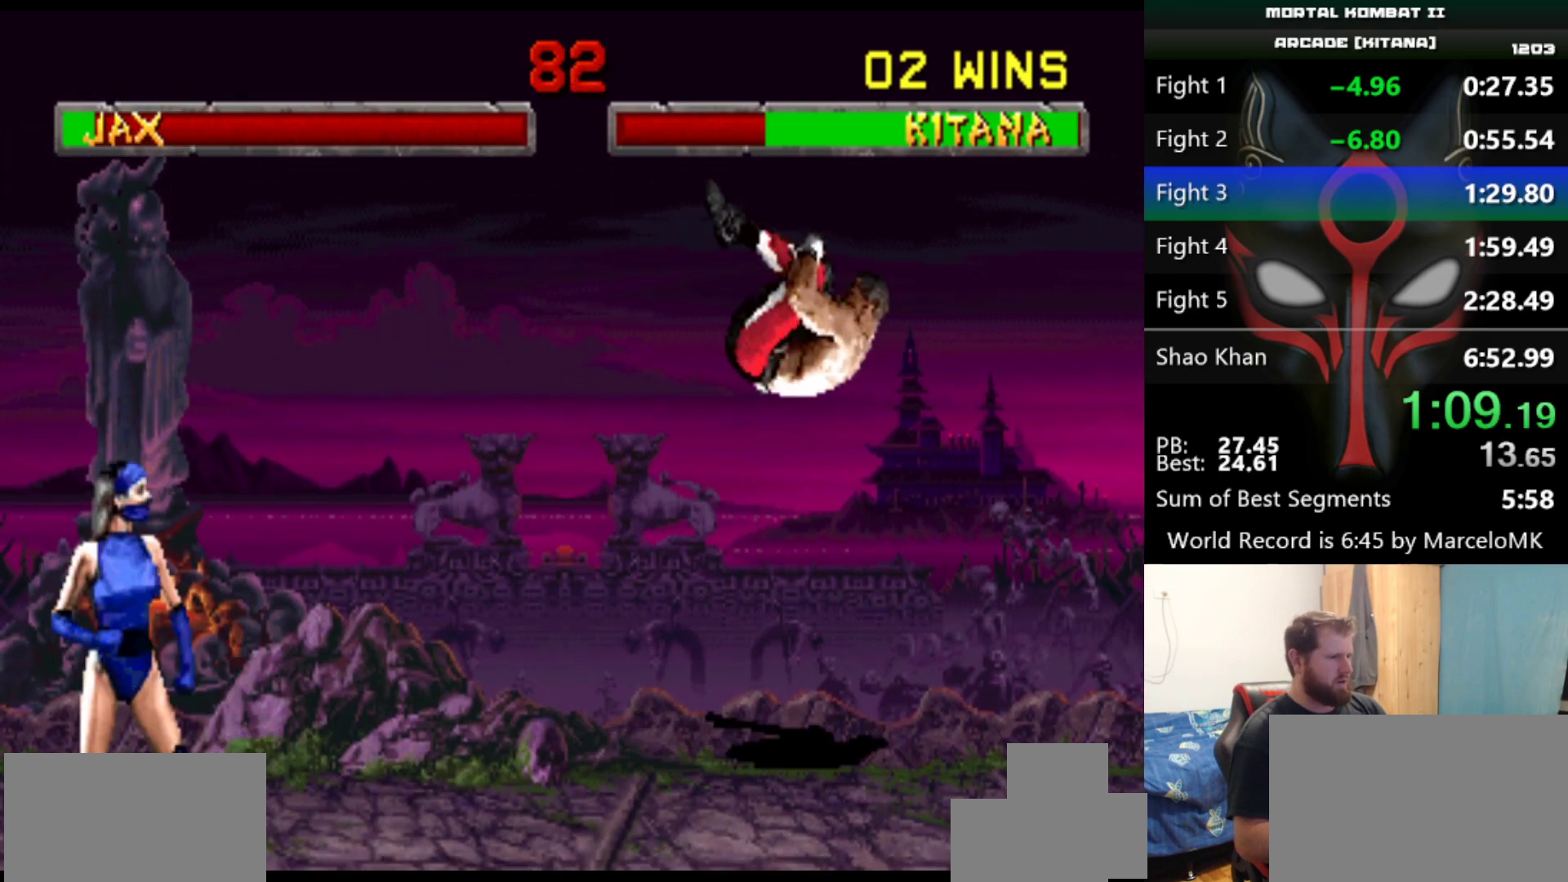
{"keys": [], "events": []}
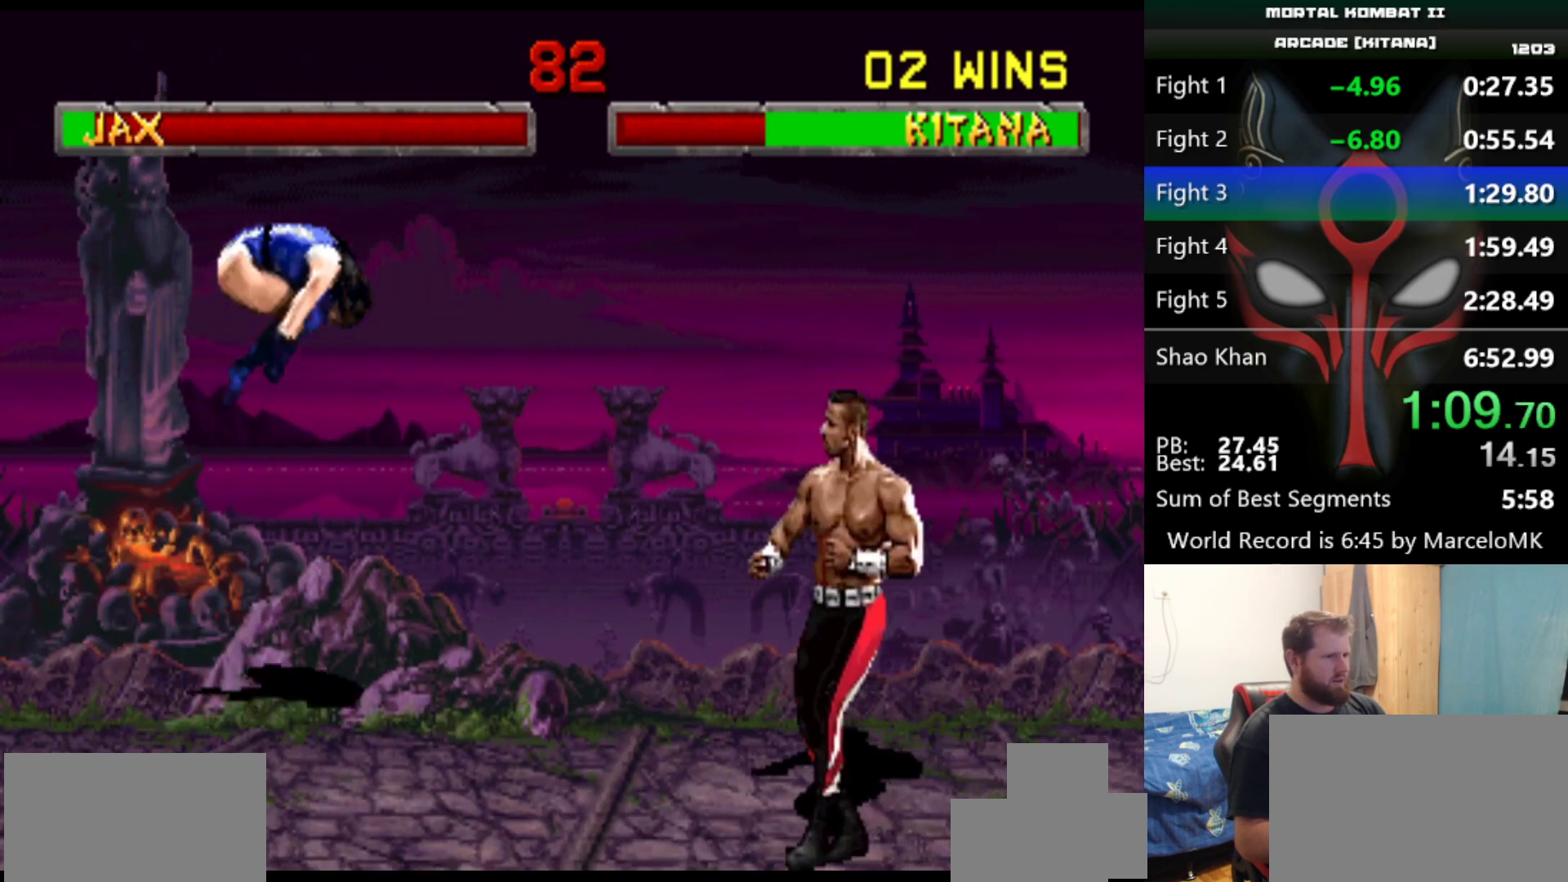
{"keys": [], "events": [[134, "d", "down"], [217, "d", "up"]]}